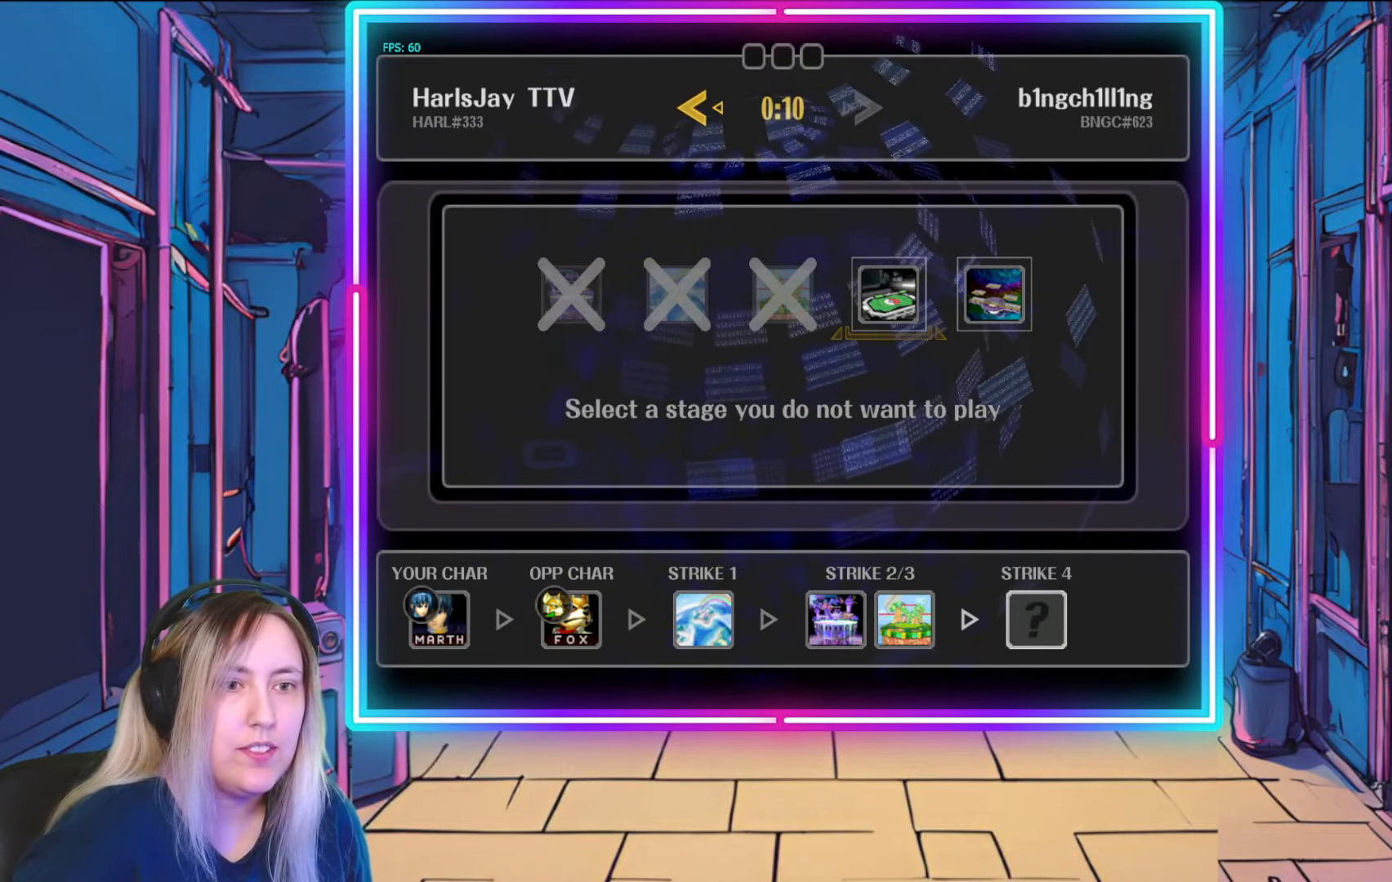
Gameplay with a controller (Nintendo layout); each line is a JSON object with the inputs held at the frame after it. "events" lists button and stick changes between this image and that frame as [ms after this image, input, new state], when the widget could be followed in between. Not read: L3 R3 START.
{"buttons": ["A"], "left_stick": "center", "right_stick": "center", "events": [[167, "A", "down"], [267, "A", "up"], [317, "A", "down"]]}
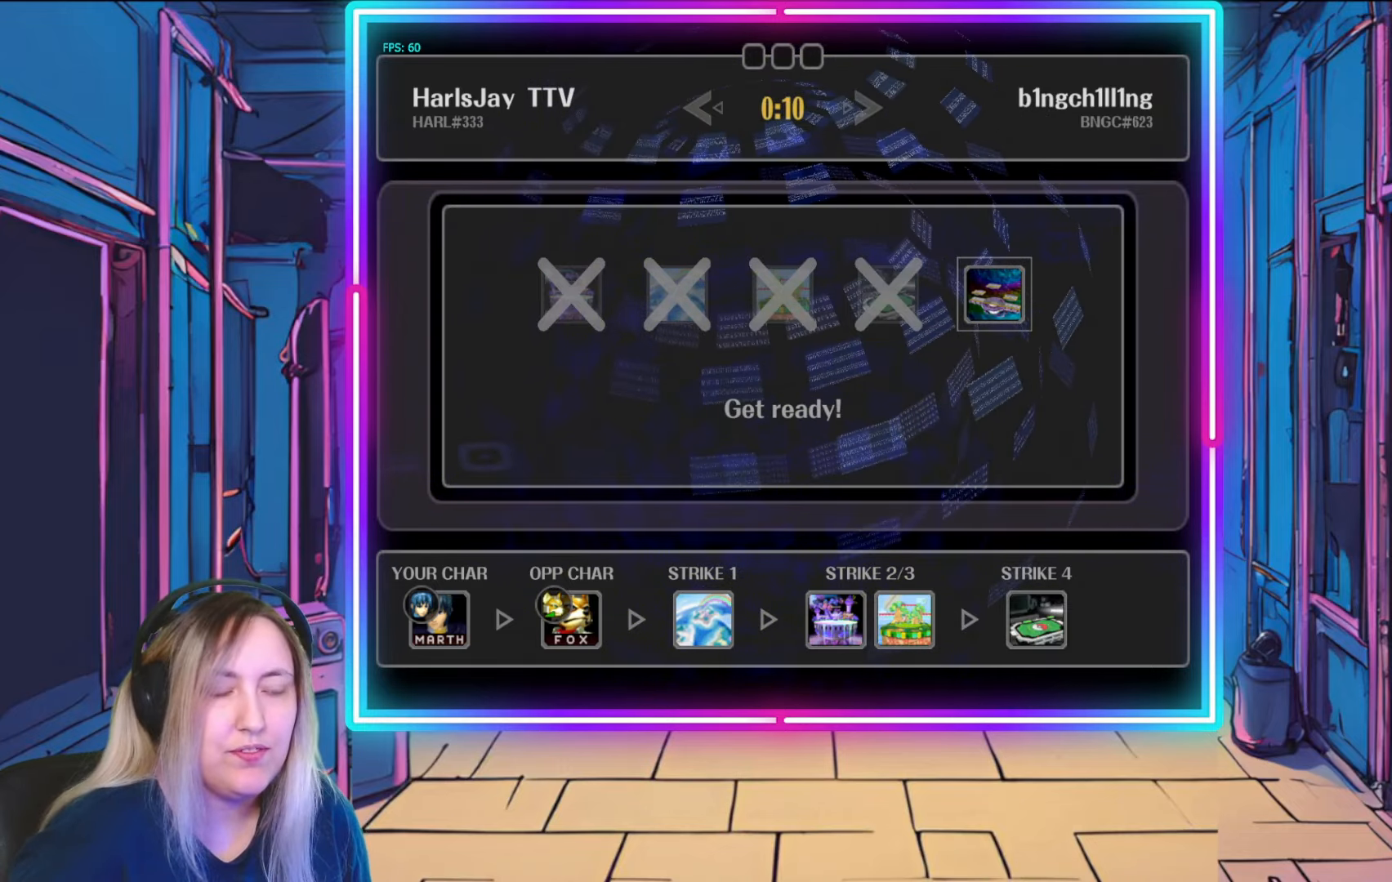
{"buttons": ["A"], "left_stick": "center", "right_stick": "center", "events": [[283, "A", "up"], [400, "A", "down"]]}
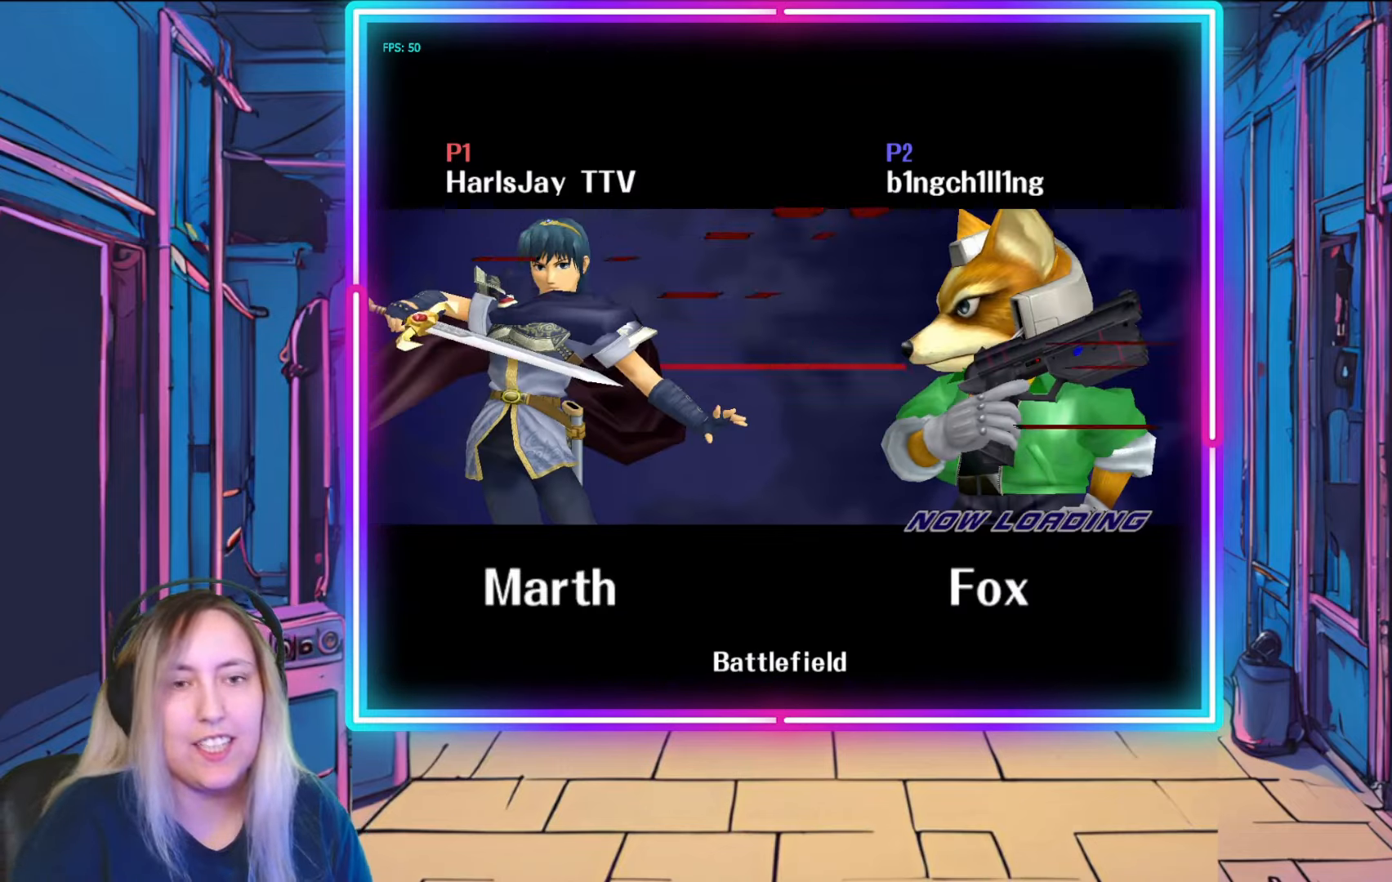
{"buttons": ["A"], "left_stick": "center", "right_stick": "center", "events": [[33, "A", "up"], [150, "A", "down"], [333, "A", "up"], [417, "A", "down"]]}
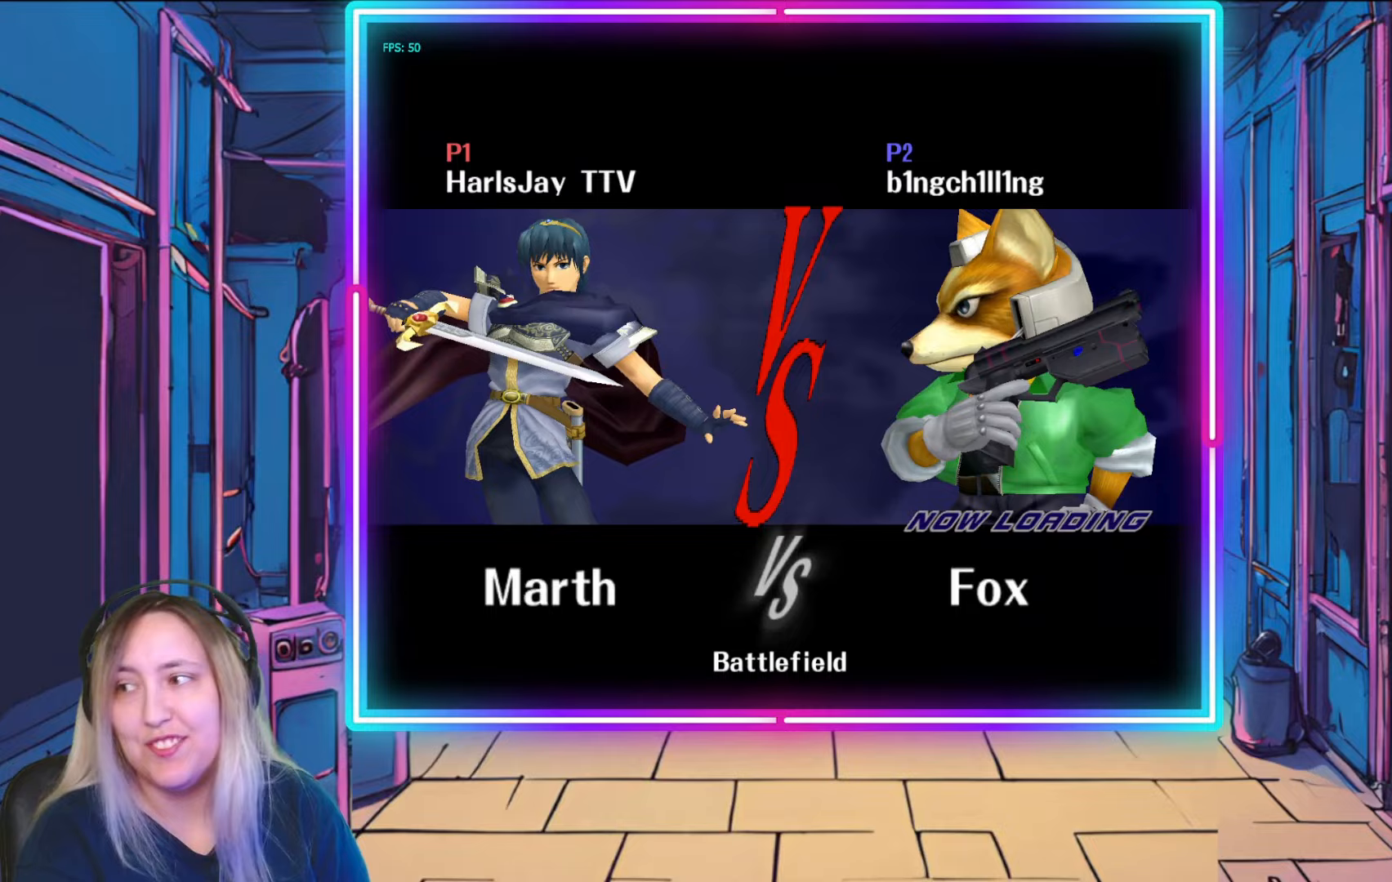
{"buttons": ["A"], "left_stick": "center", "right_stick": "center", "events": [[83, "A", "up"], [150, "A", "down"], [333, "A", "up"], [433, "A", "down"]]}
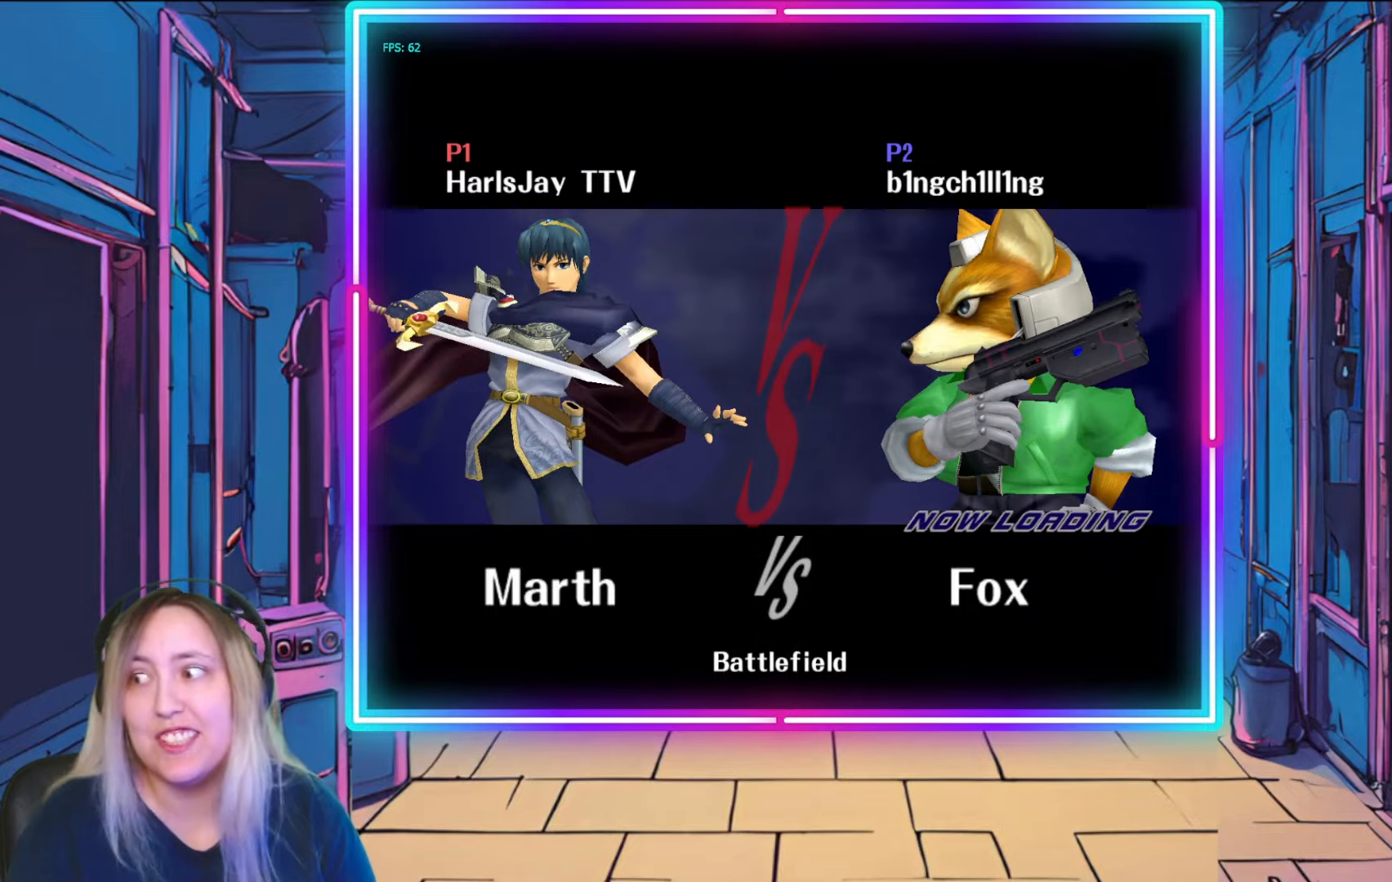
{"buttons": [], "left_stick": "center", "right_stick": "center", "events": [[167, "A", "up"], [300, "A", "down"], [467, "A", "up"]]}
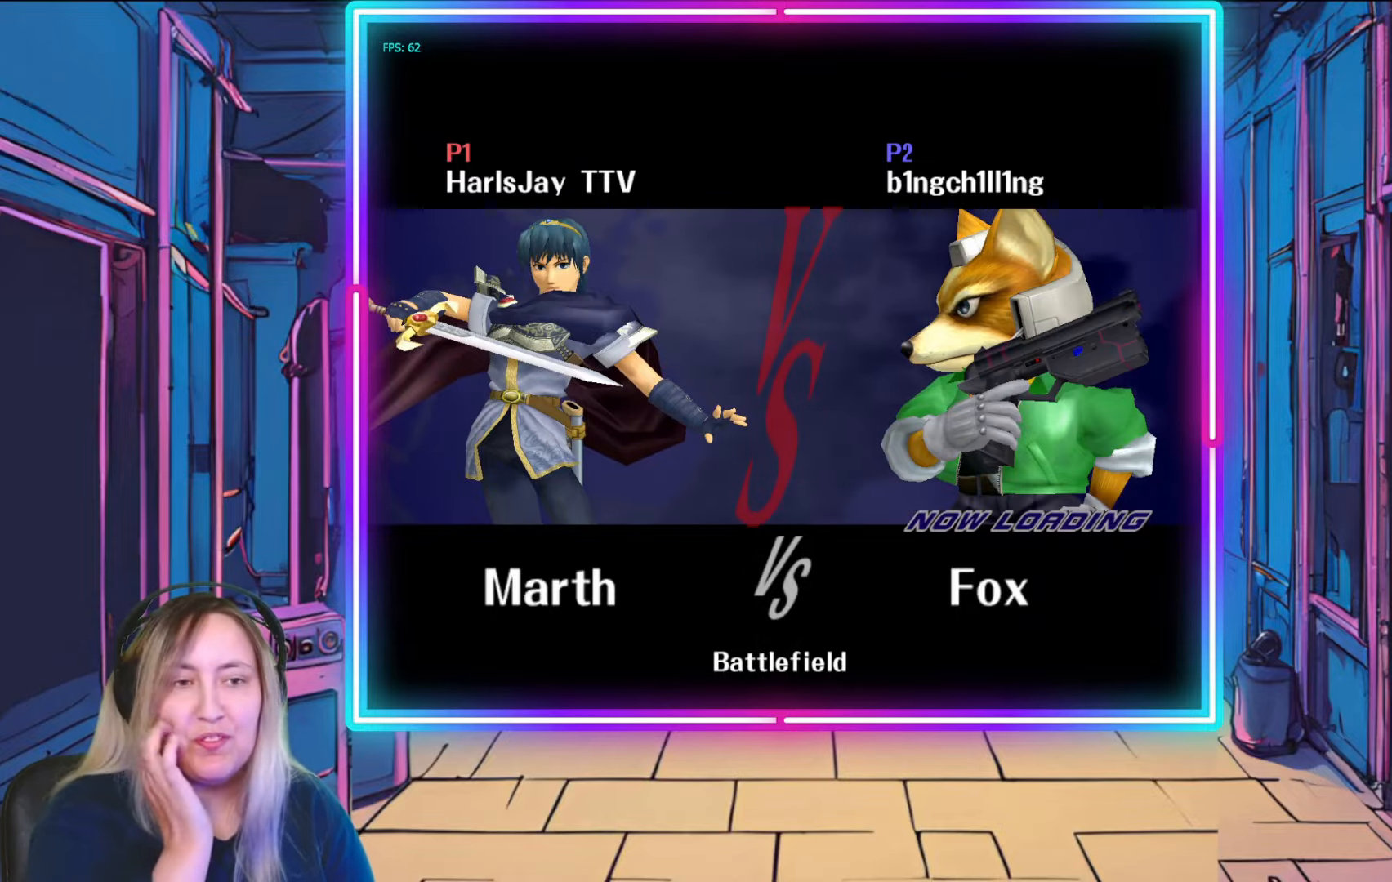
{"buttons": ["A"], "left_stick": "center", "right_stick": "center", "events": [[167, "A", "down"], [417, "A", "up"], [483, "A", "down"]]}
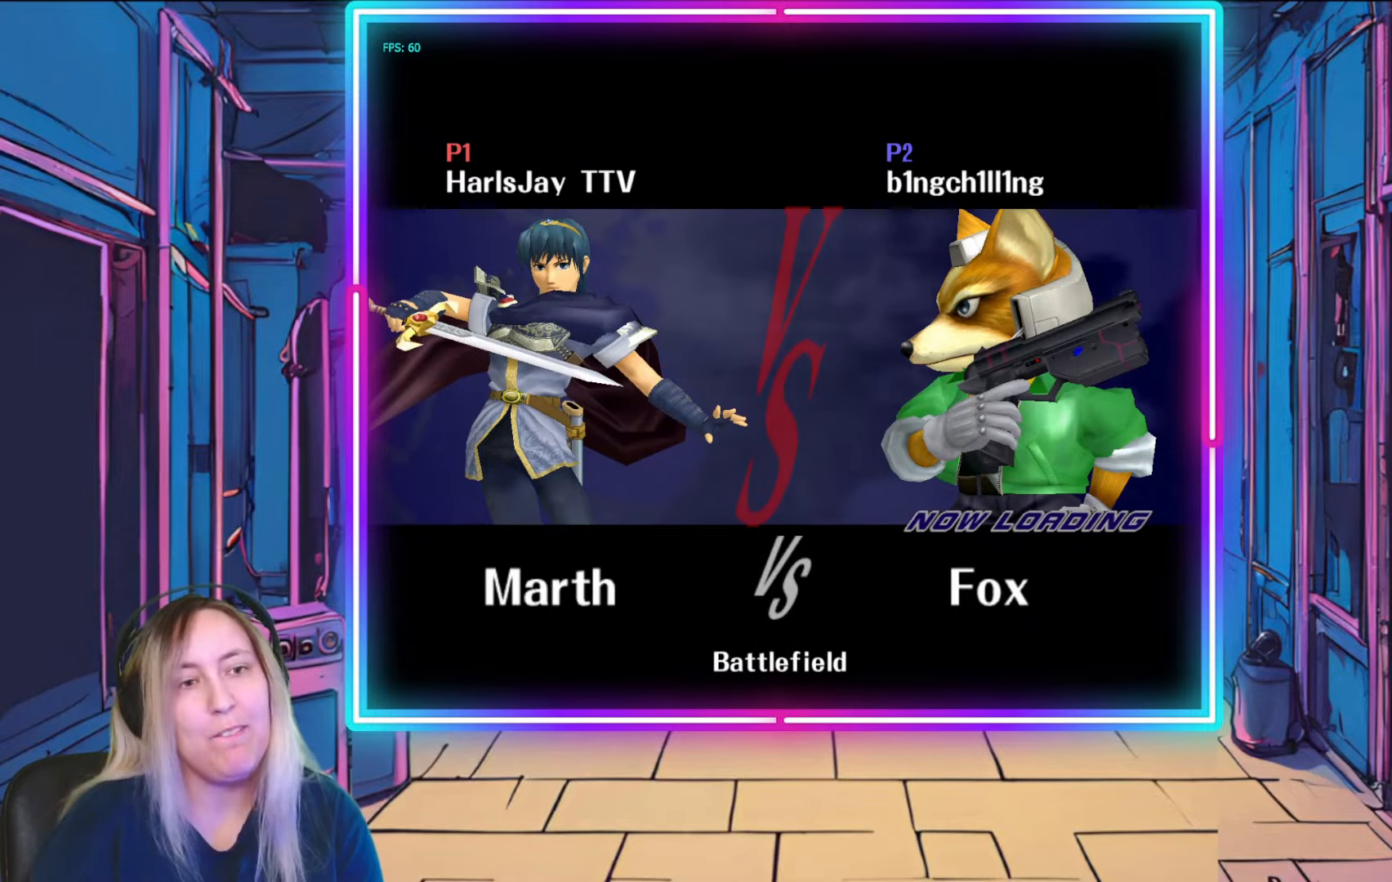
{"buttons": [], "left_stick": "center", "right_stick": "center", "events": [[117, "A", "up"]]}
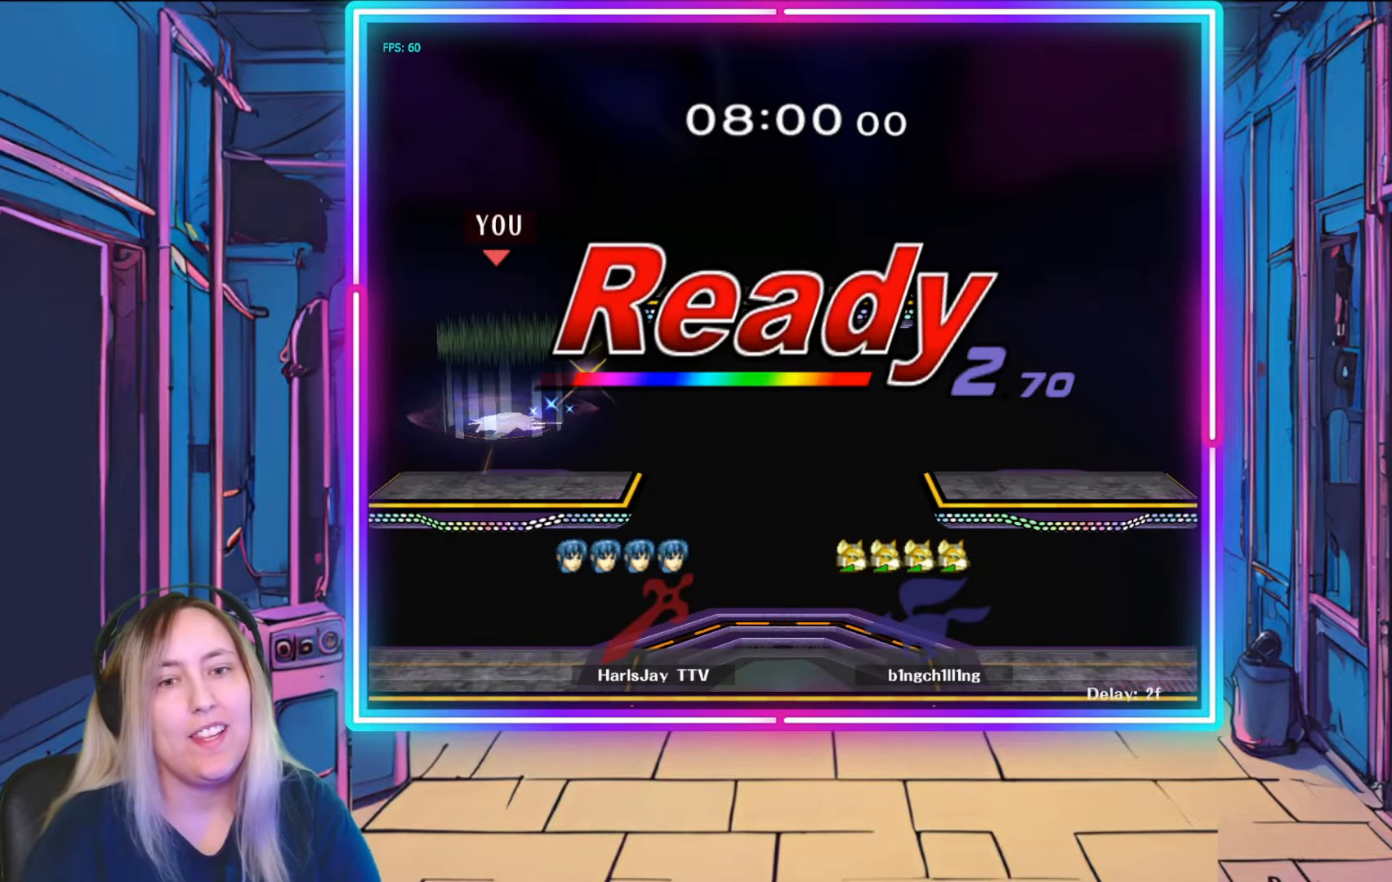
{"buttons": [], "left_stick": "center", "right_stick": "center", "events": []}
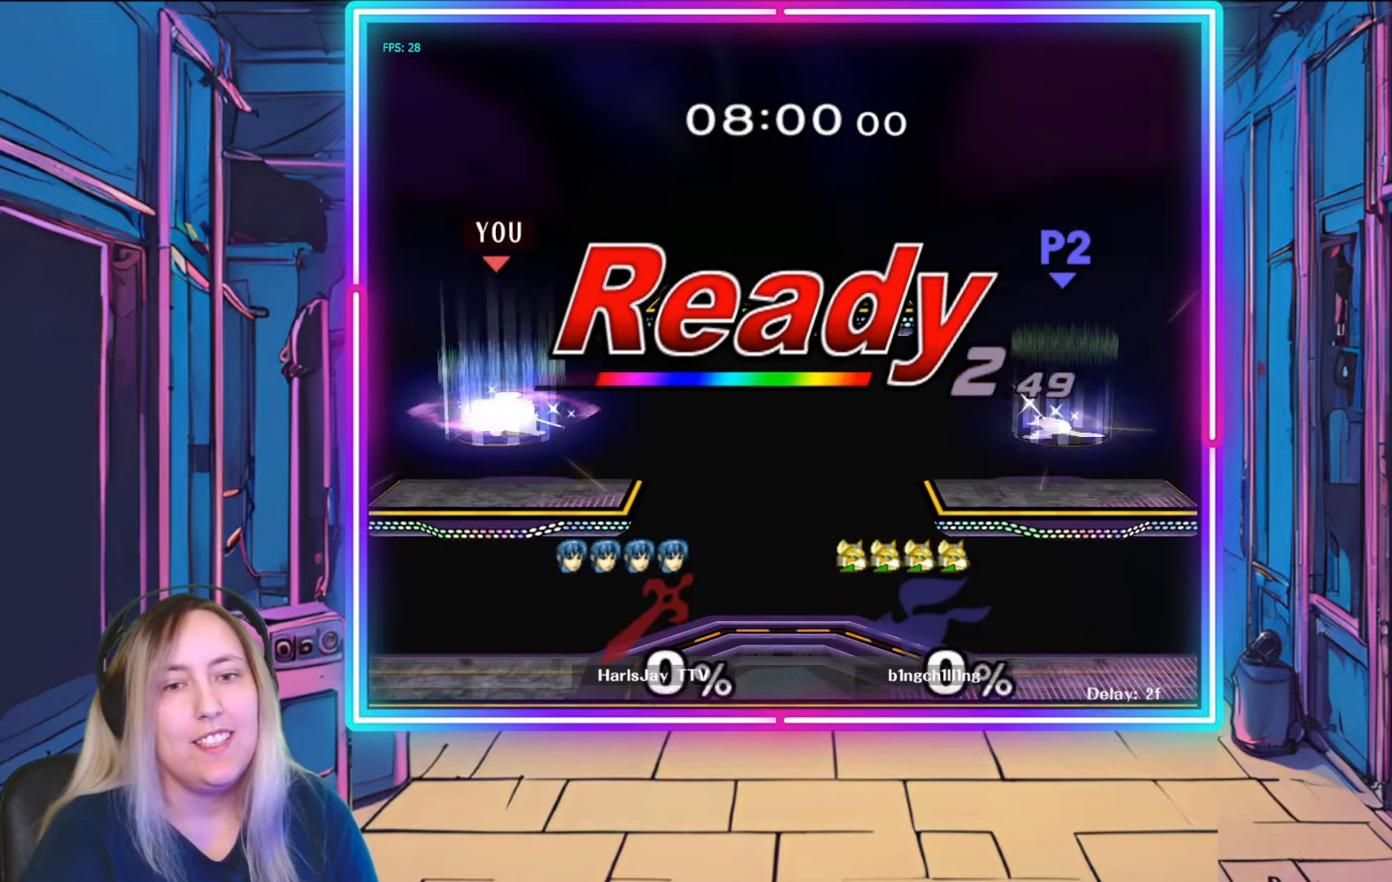
{"buttons": [], "left_stick": "center", "right_stick": "center", "events": []}
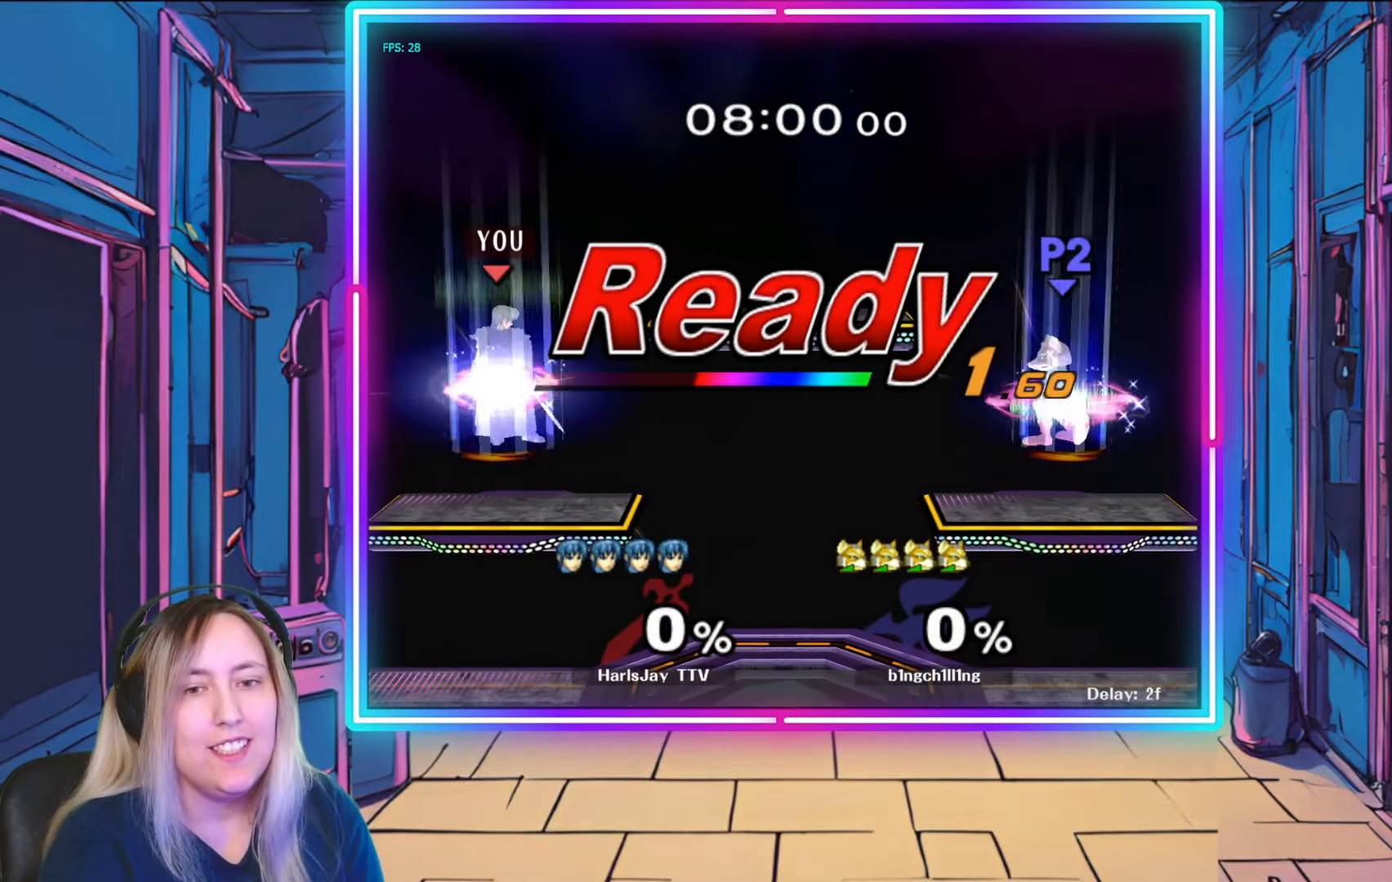
{"buttons": [], "left_stick": "center", "right_stick": "center", "events": []}
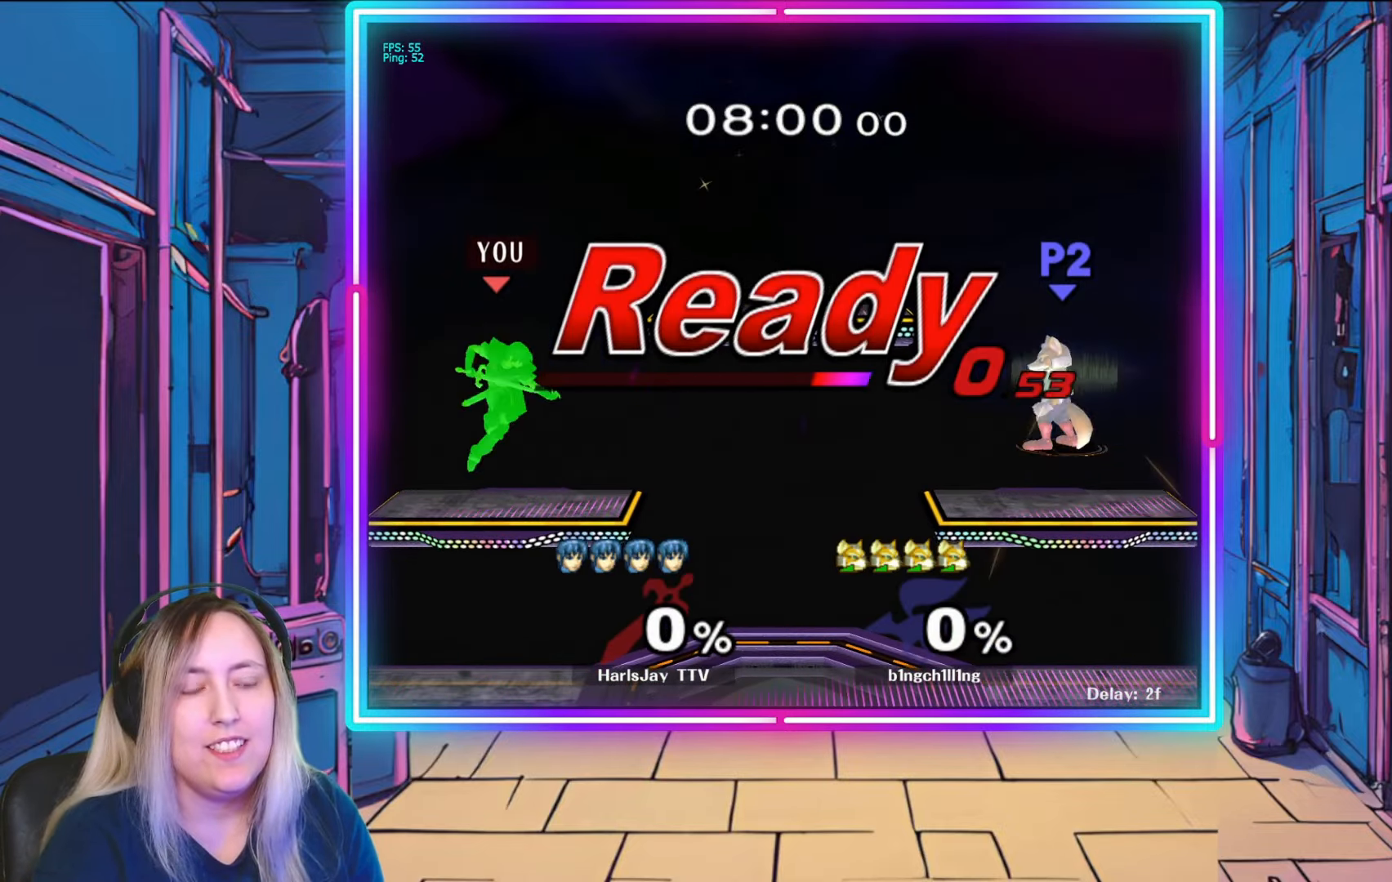
{"buttons": ["X"], "left_stick": "center", "right_stick": "center", "events": [[367, "X", "down"]]}
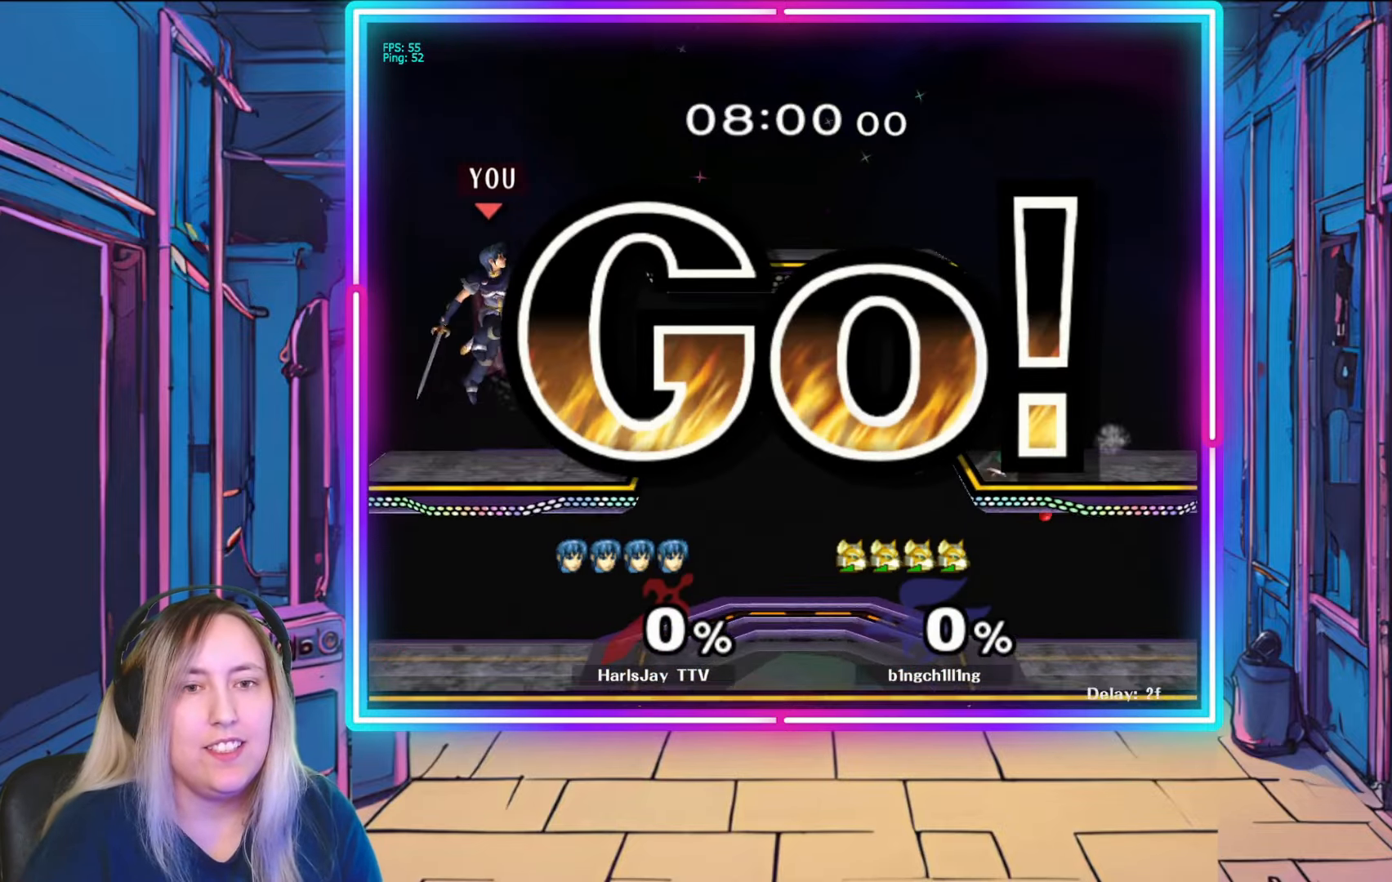
{"buttons": [], "left_stick": "down", "right_stick": "center", "events": [[50, "X", "up"], [100, "left_stick", "right"], [350, "left_stick", "down-right"], [483, "left_stick", "down"]]}
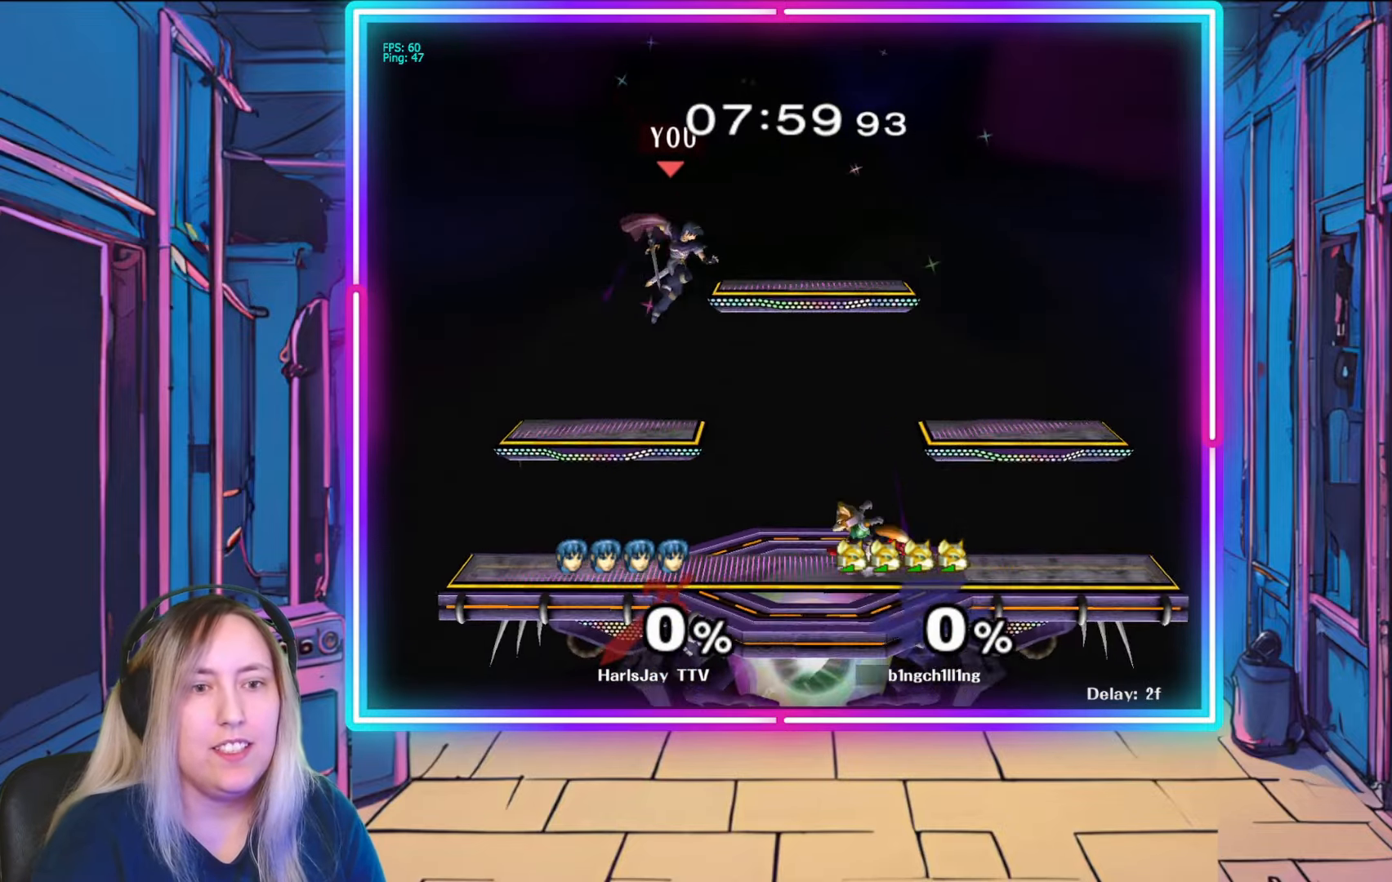
{"buttons": [], "left_stick": "down-right", "right_stick": "center", "events": [[183, "left_stick", "down-right"], [217, "A", "down"], [333, "A", "up"], [383, "A", "down"], [483, "A", "up"]]}
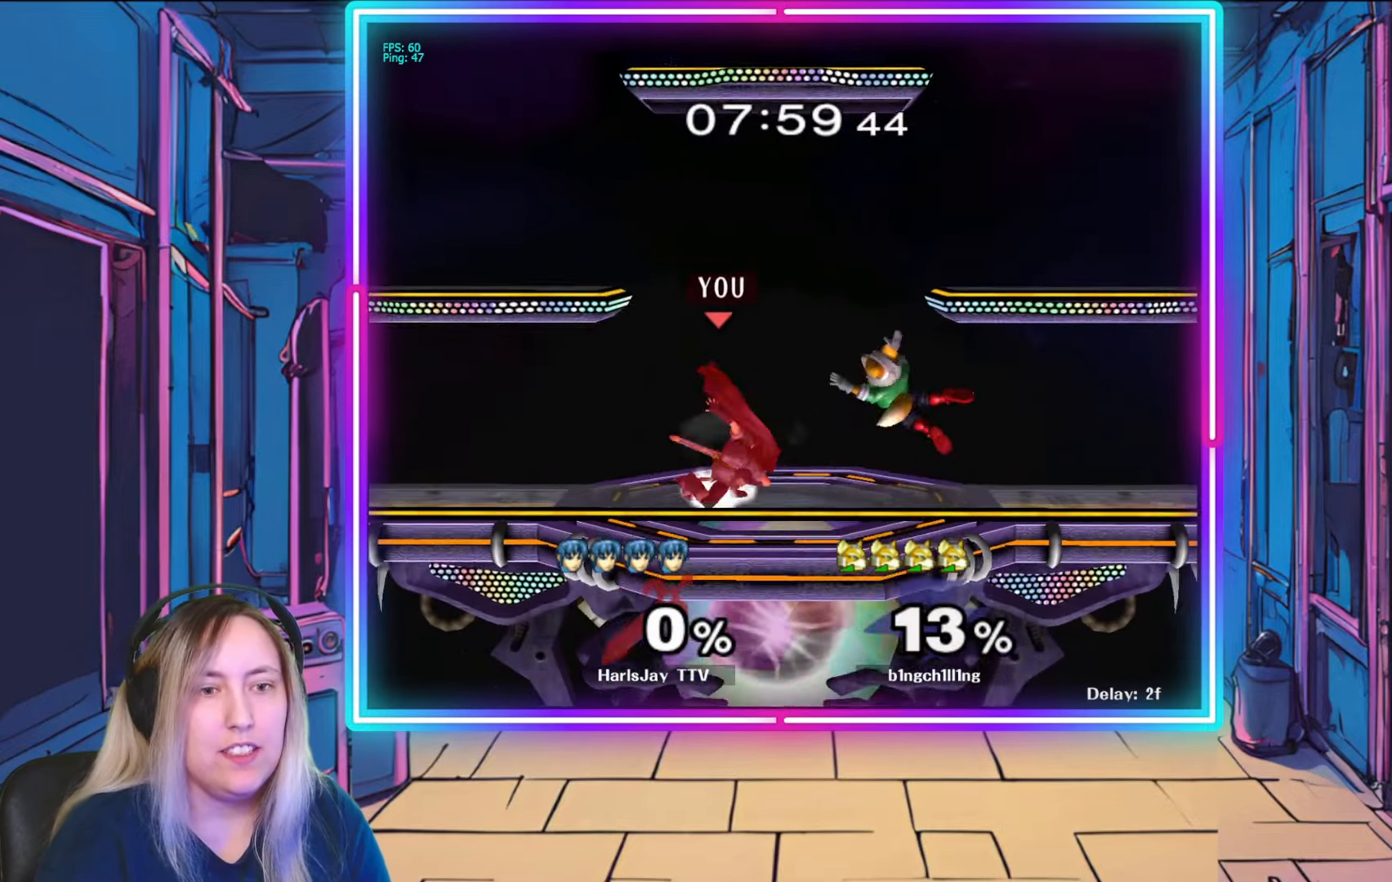
{"buttons": ["R1"], "left_stick": "left", "right_stick": "center", "events": [[17, "A", "down"], [133, "A", "up"], [167, "R1", "down"], [200, "left_stick", "right"], [383, "left_stick", "center"], [467, "left_stick", "left"]]}
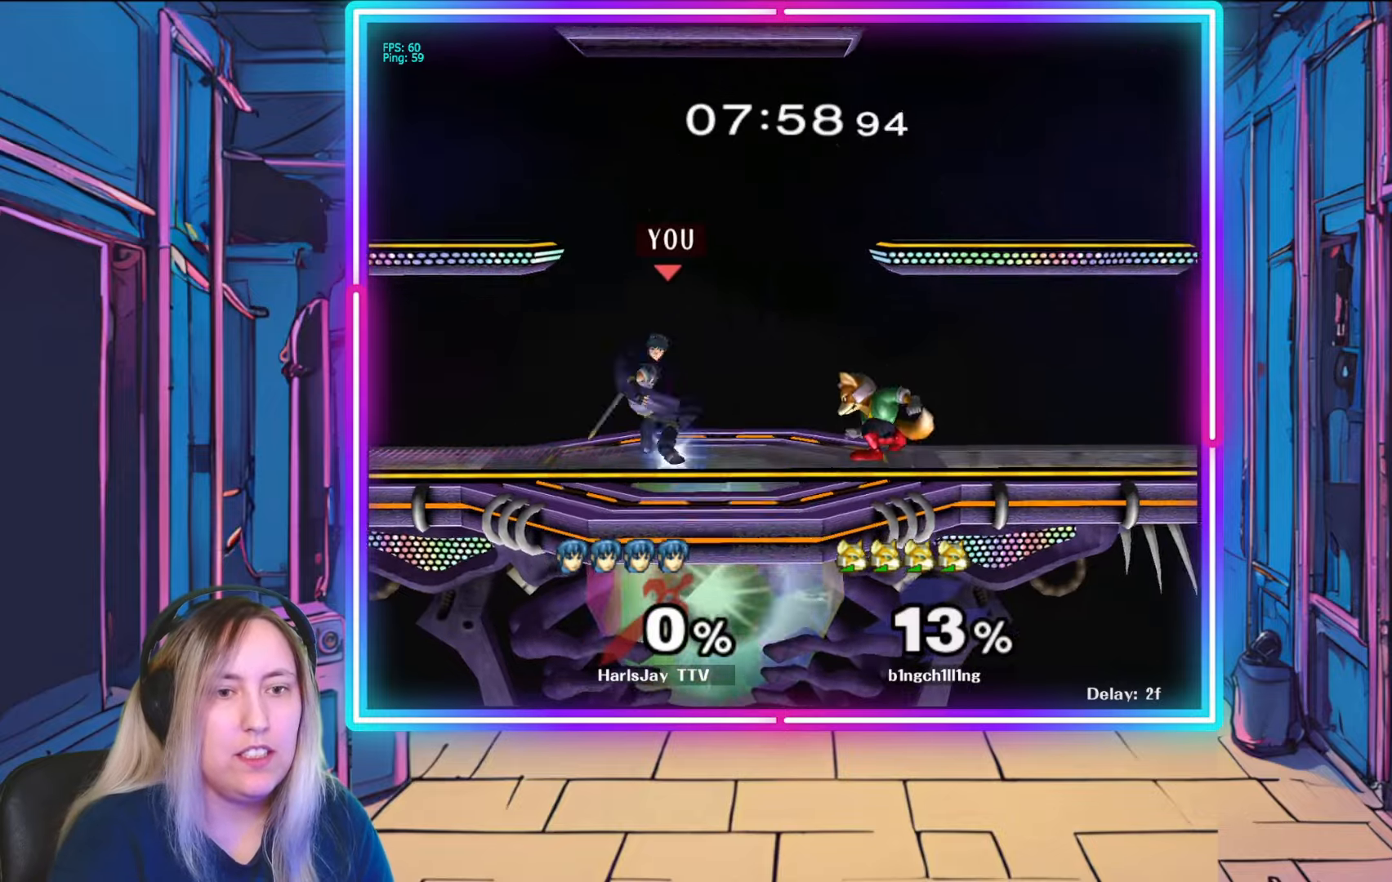
{"buttons": [], "left_stick": "center", "right_stick": "center", "events": [[133, "left_stick", "center"], [367, "R1", "up"]]}
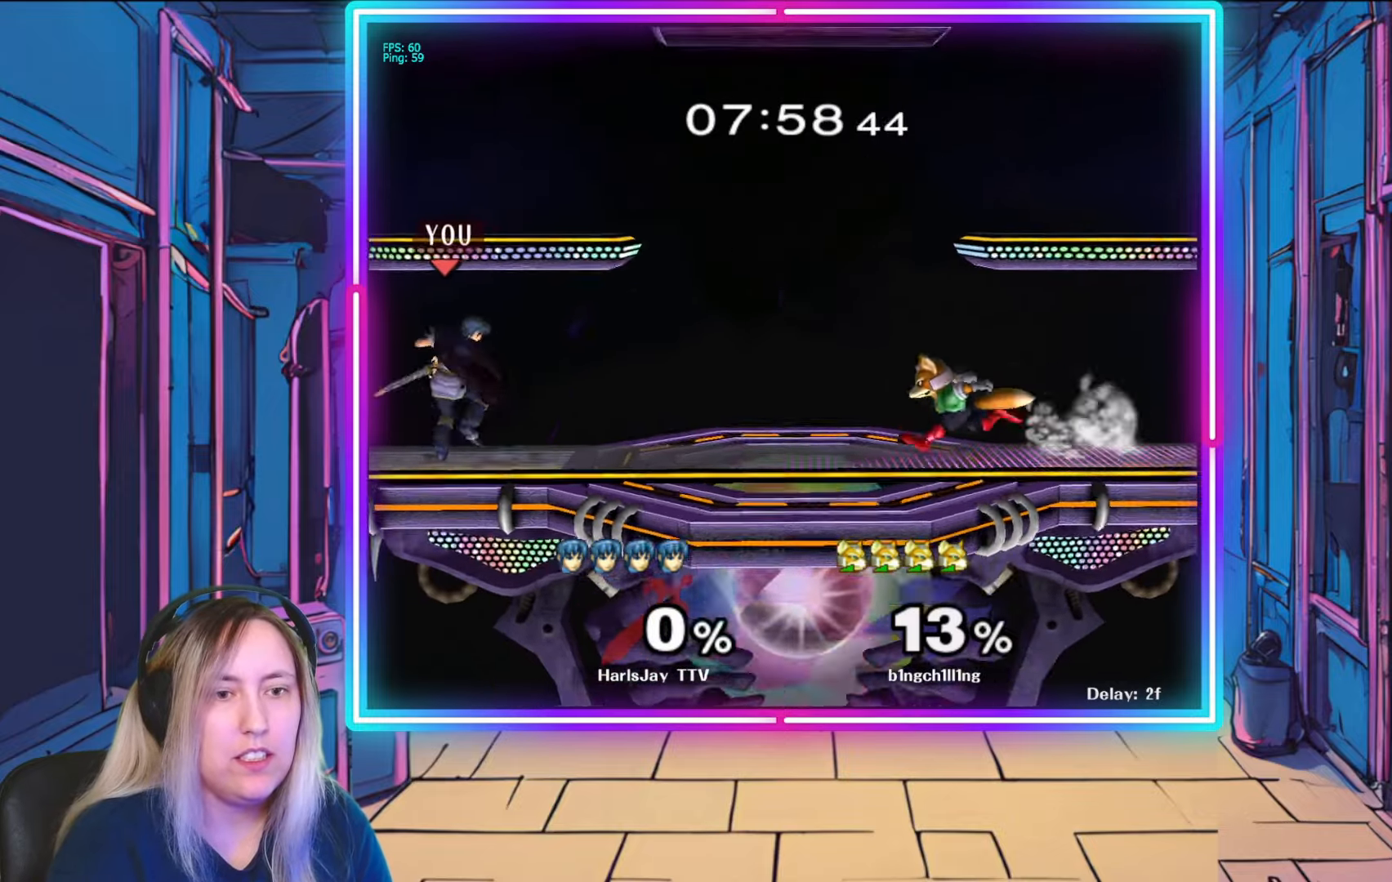
{"buttons": ["A"], "left_stick": "right", "right_stick": "center", "events": [[100, "left_stick", "right"], [217, "A", "down"], [367, "A", "up"], [433, "A", "down"]]}
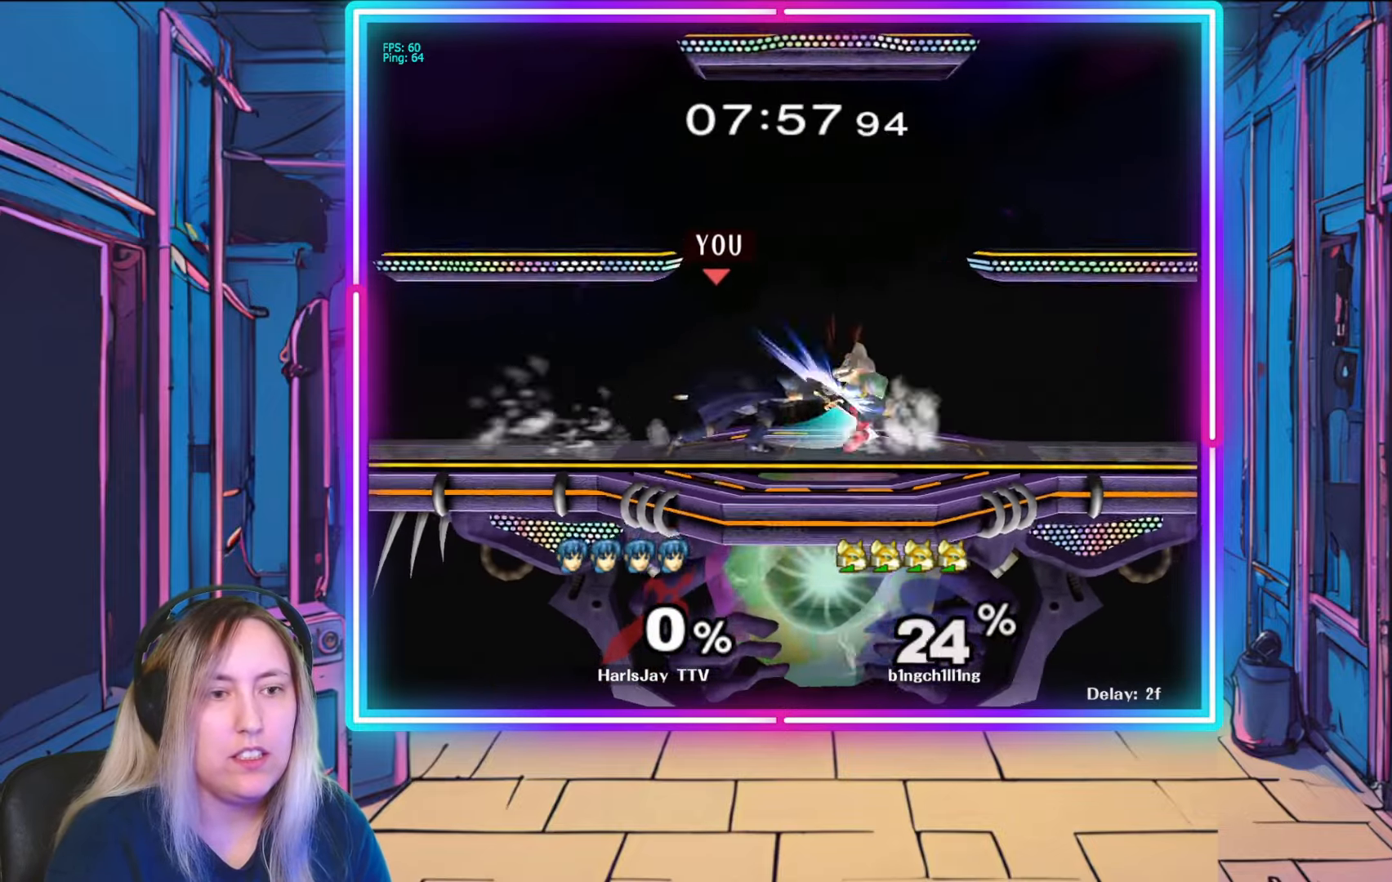
{"buttons": ["A"], "left_stick": "down", "right_stick": "center", "events": [[67, "A", "up"], [117, "left_stick", "center"], [200, "A", "down"], [300, "A", "up"], [333, "left_stick", "down"], [350, "A", "down"], [417, "A", "up"], [483, "A", "down"]]}
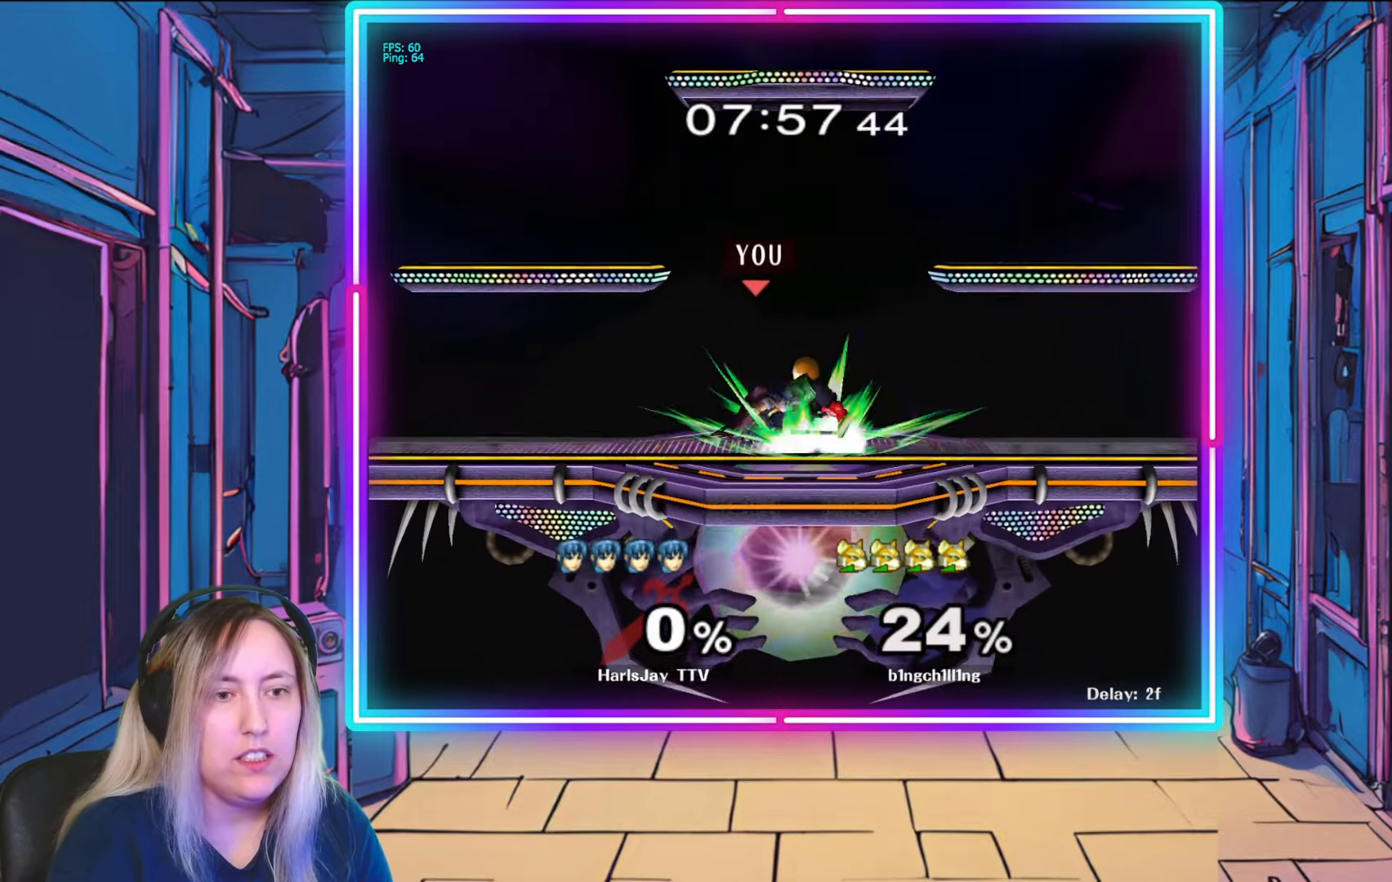
{"buttons": [], "left_stick": "center", "right_stick": "down", "events": [[50, "A", "up"], [117, "A", "down"], [200, "A", "up"], [250, "A", "down"], [350, "A", "up"], [450, "left_stick", "center"], [467, "right_stick", "down"]]}
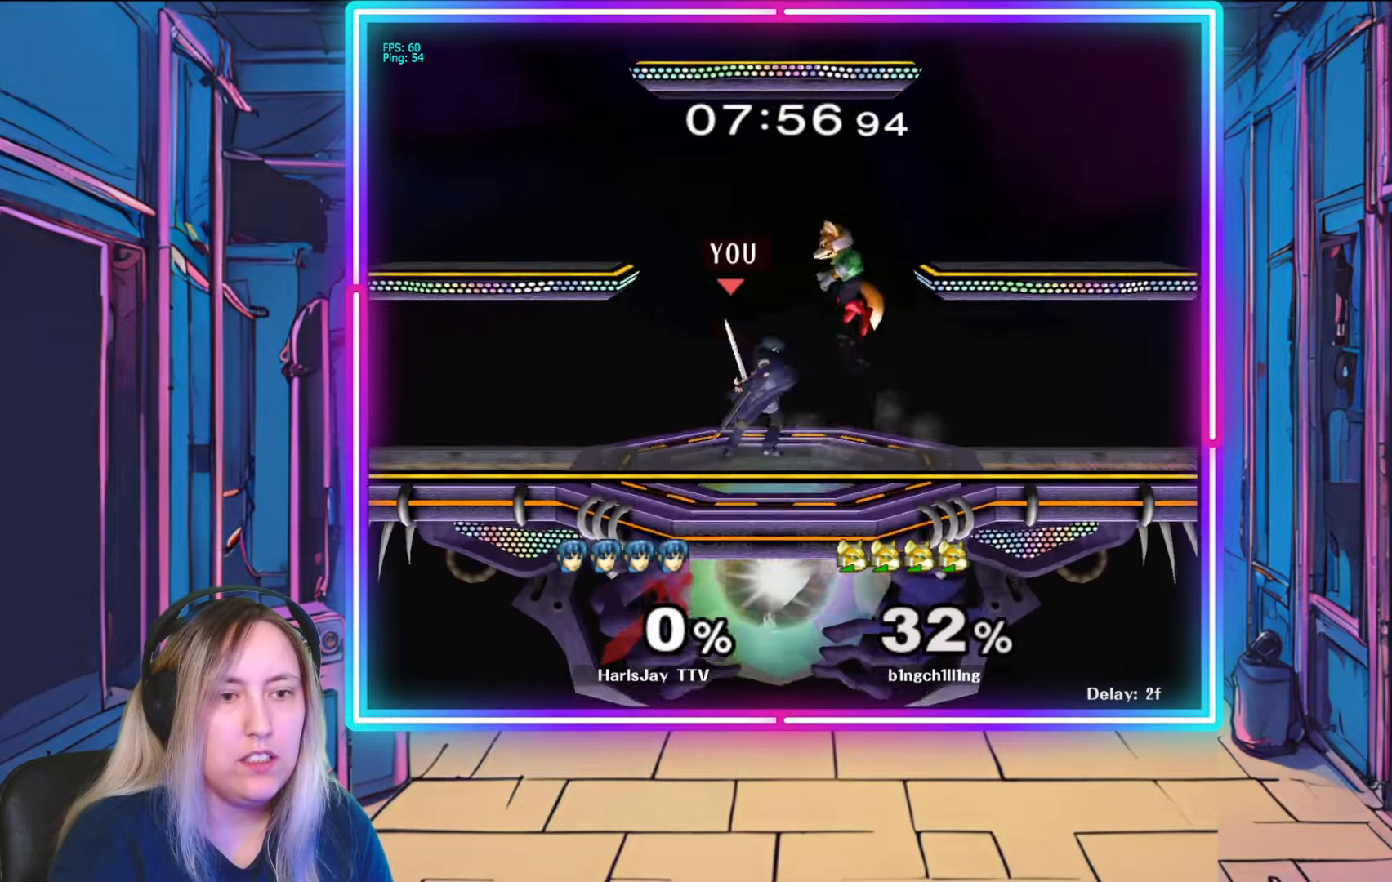
{"buttons": ["R1"], "left_stick": "left", "right_stick": "center", "events": [[83, "right_stick", "center"], [167, "right_stick", "down"], [217, "left_stick", "down"], [250, "right_stick", "center"], [317, "left_stick", "center"], [433, "R1", "down"], [450, "left_stick", "left"]]}
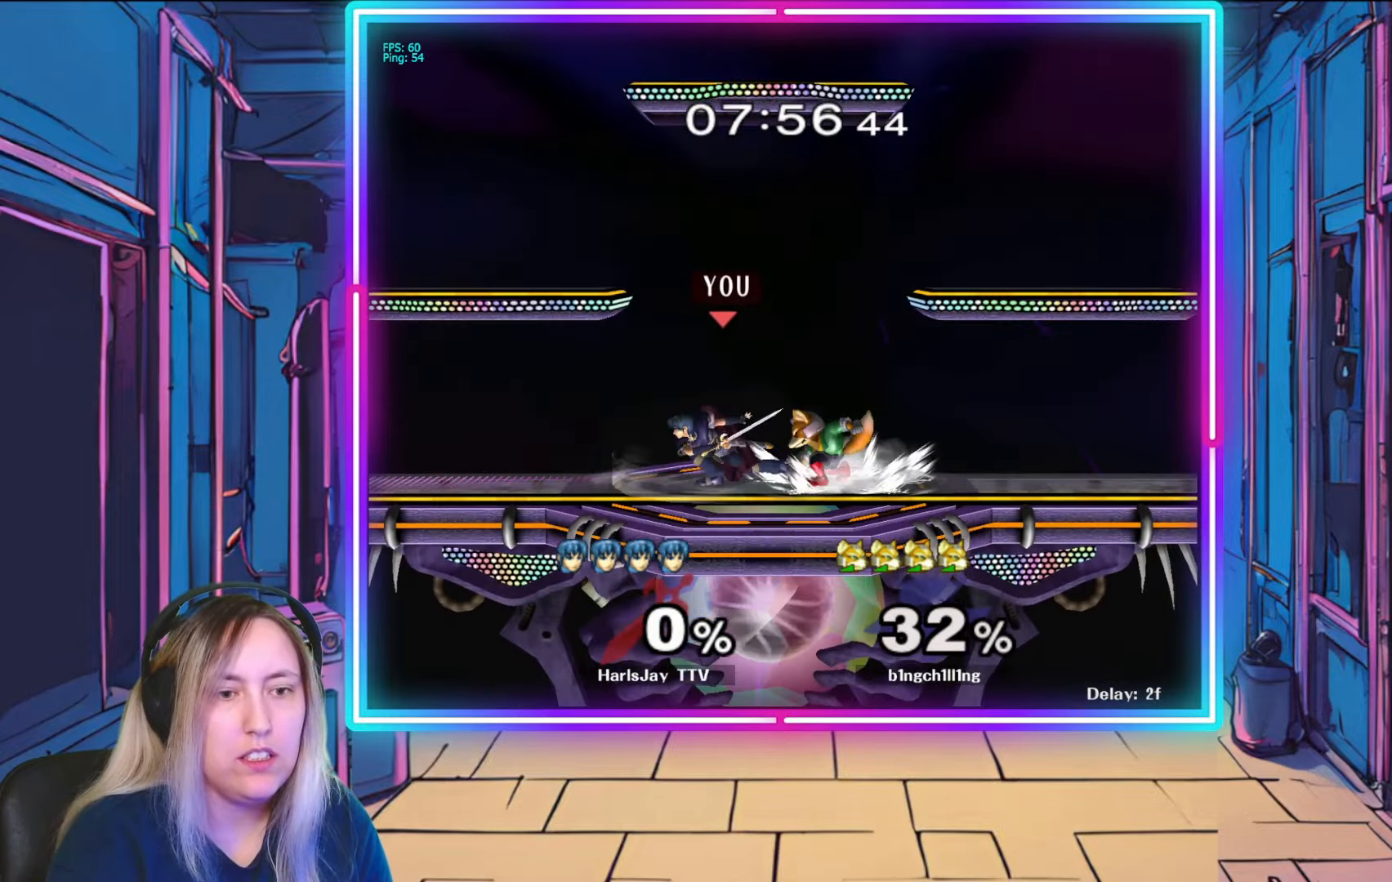
{"buttons": ["A", "Y", "R1"], "left_stick": "left", "right_stick": "center", "events": [[100, "left_stick", "center"], [183, "left_stick", "left"], [333, "left_stick", "center"], [383, "left_stick", "left"], [433, "A", "down"], [450, "Y", "down"]]}
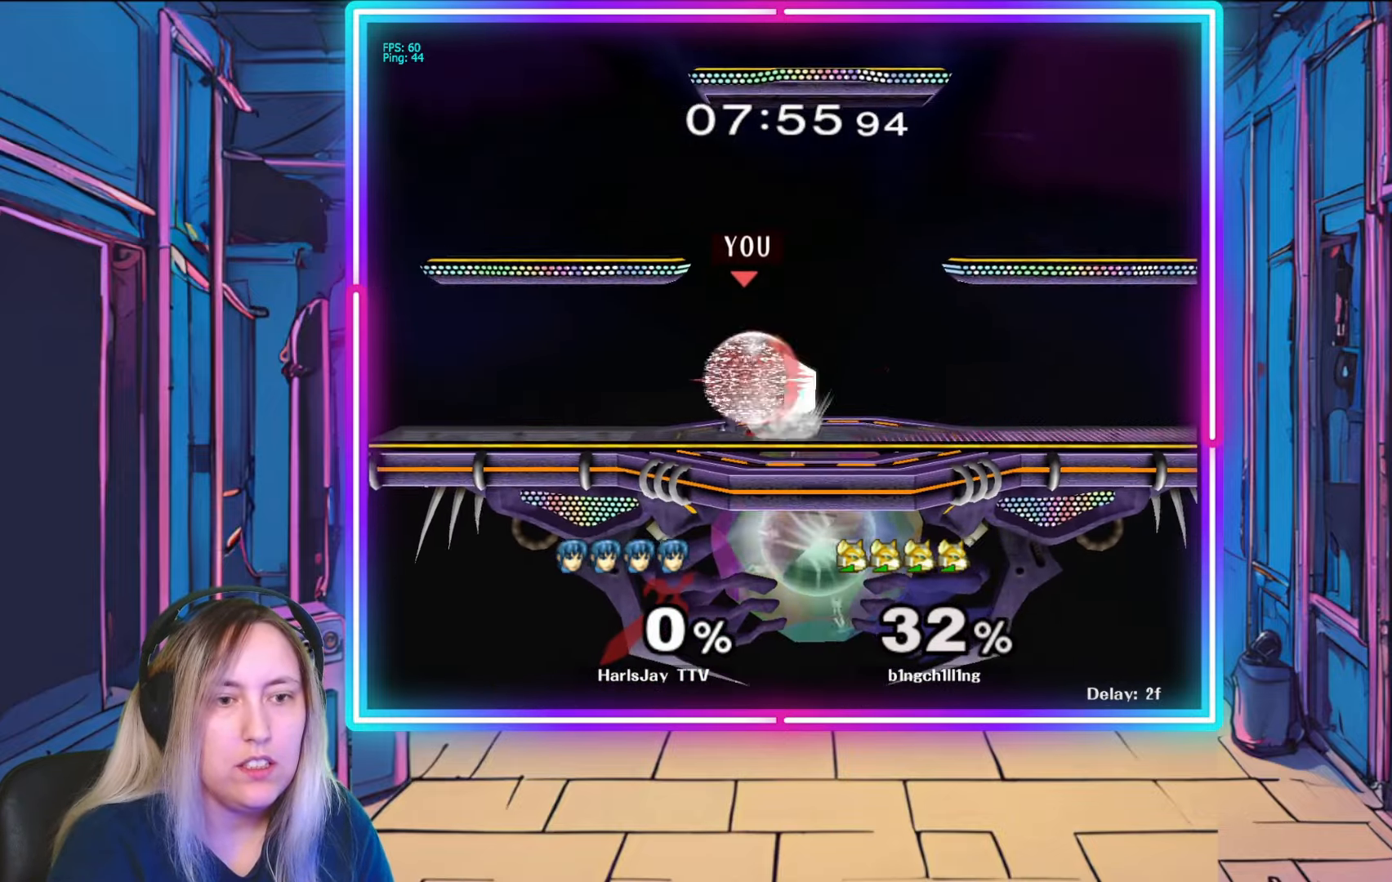
{"buttons": ["A", "R1"], "left_stick": "center", "right_stick": "center", "events": [[50, "Y", "up"], [67, "left_stick", "up-right"], [100, "A", "up"], [100, "L1", "down"], [117, "A", "down"], [133, "left_stick", "up-left"], [233, "A", "up"], [300, "A", "down"], [300, "L1", "up"], [317, "Y", "down"], [317, "left_stick", "up"], [333, "L1", "down"], [383, "A", "up"], [383, "Y", "up"], [400, "R1", "up"], [483, "A", "down"], [483, "L1", "up"], [500, "R1", "down"], [500, "left_stick", "center"]]}
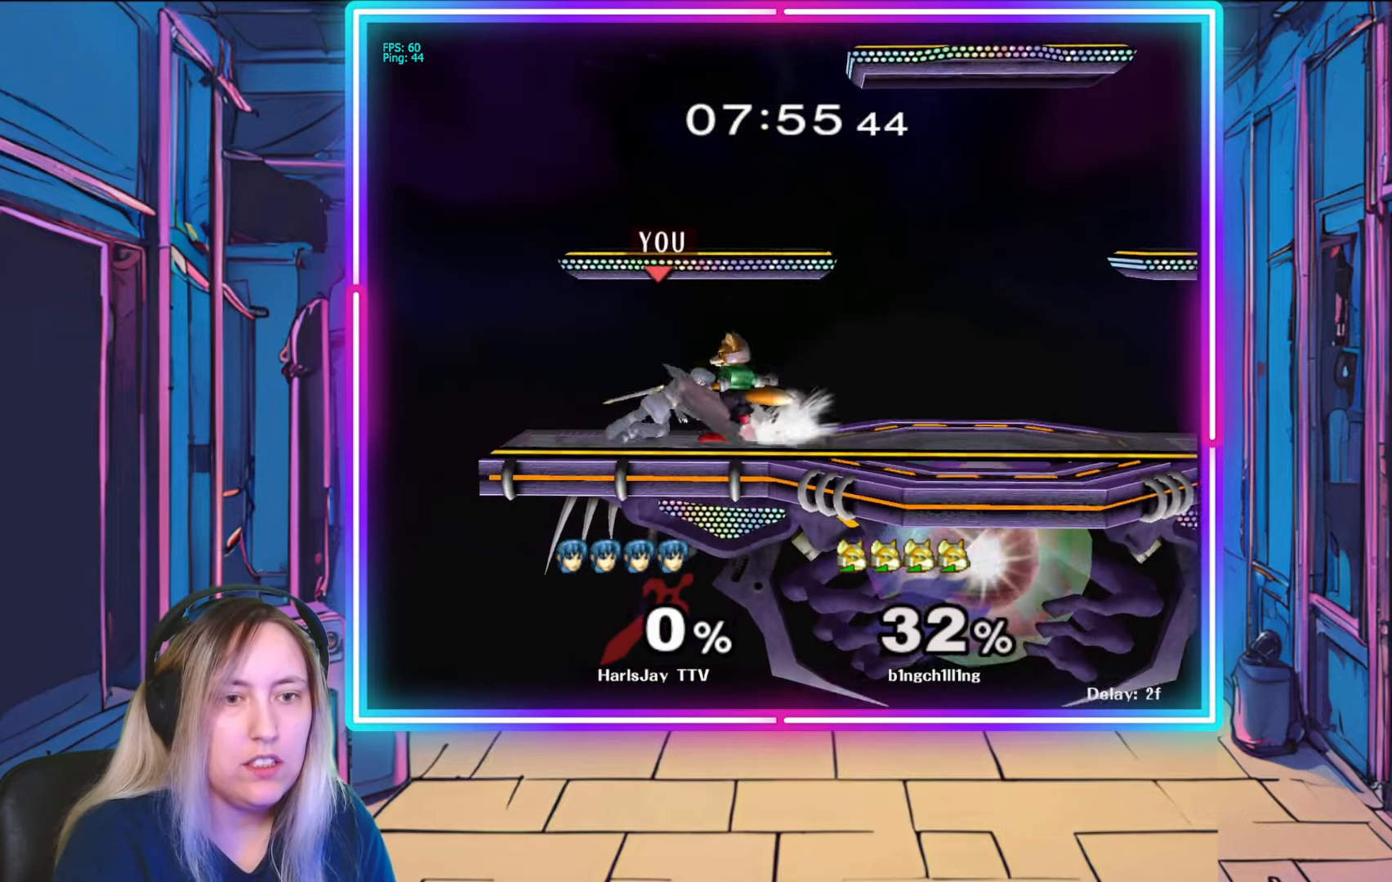
{"buttons": ["A", "Y"], "left_stick": "right", "right_stick": "center", "events": [[83, "A", "up"], [83, "R1", "up"], [117, "left_stick", "down"], [167, "A", "down"], [183, "R1", "down"], [233, "A", "up"], [233, "R1", "up"], [283, "A", "down"], [350, "left_stick", "down-right"], [383, "A", "up"], [433, "A", "down"], [483, "left_stick", "right"], [500, "Y", "down"]]}
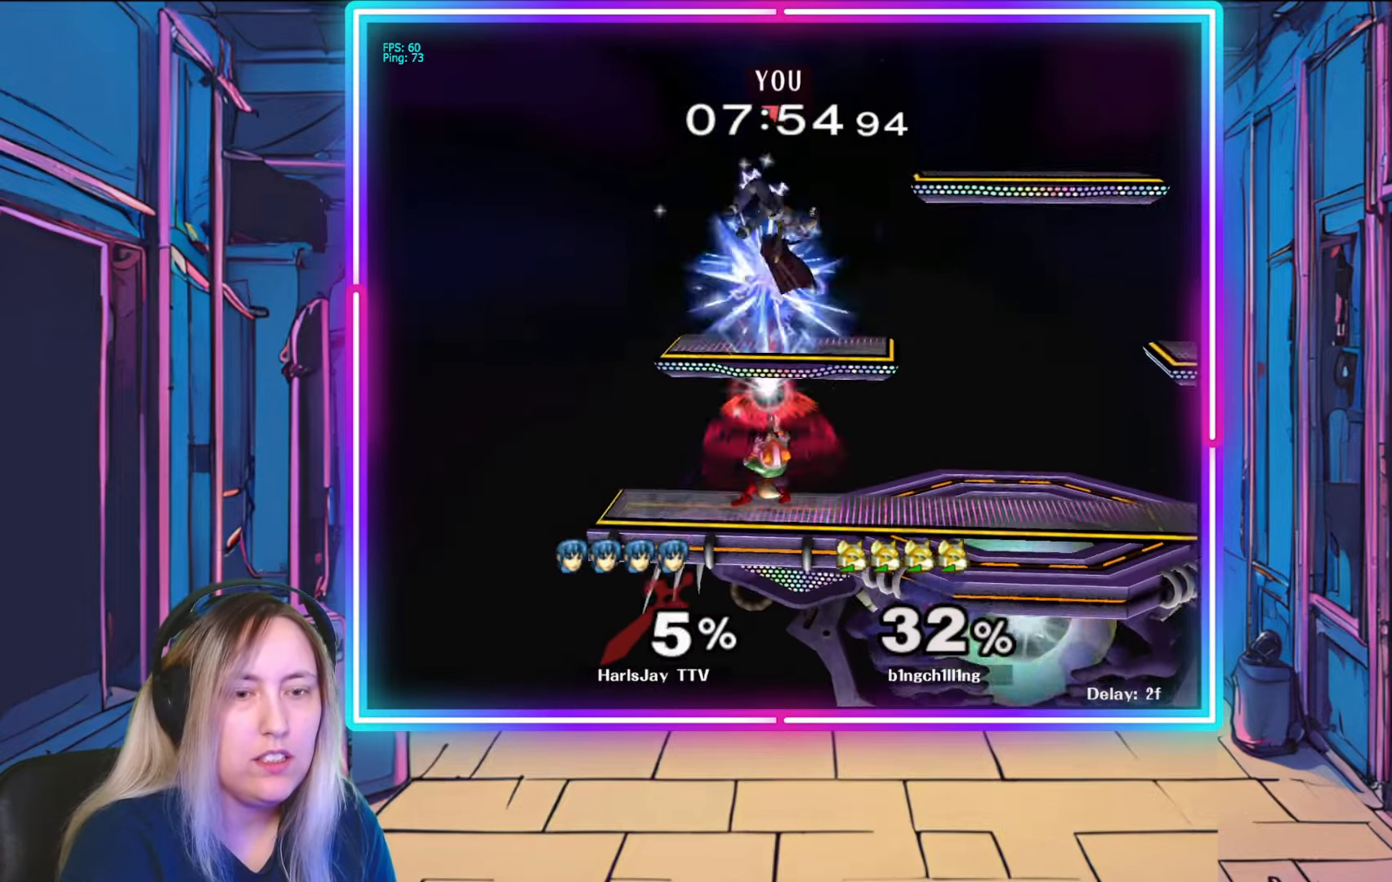
{"buttons": ["A"], "left_stick": "right", "right_stick": "center", "events": [[50, "A", "up"], [50, "L1", "down"], [67, "left_stick", "up-right"], [83, "A", "down"], [150, "A", "up"], [167, "left_stick", "right"], [183, "Y", "up"], [200, "L1", "up"], [250, "A", "down"], [250, "Y", "down"], [267, "L1", "down"], [317, "A", "up"], [350, "Y", "up"], [400, "A", "down"], [417, "L1", "up"], [467, "Y", "down"], [483, "Y", "up"]]}
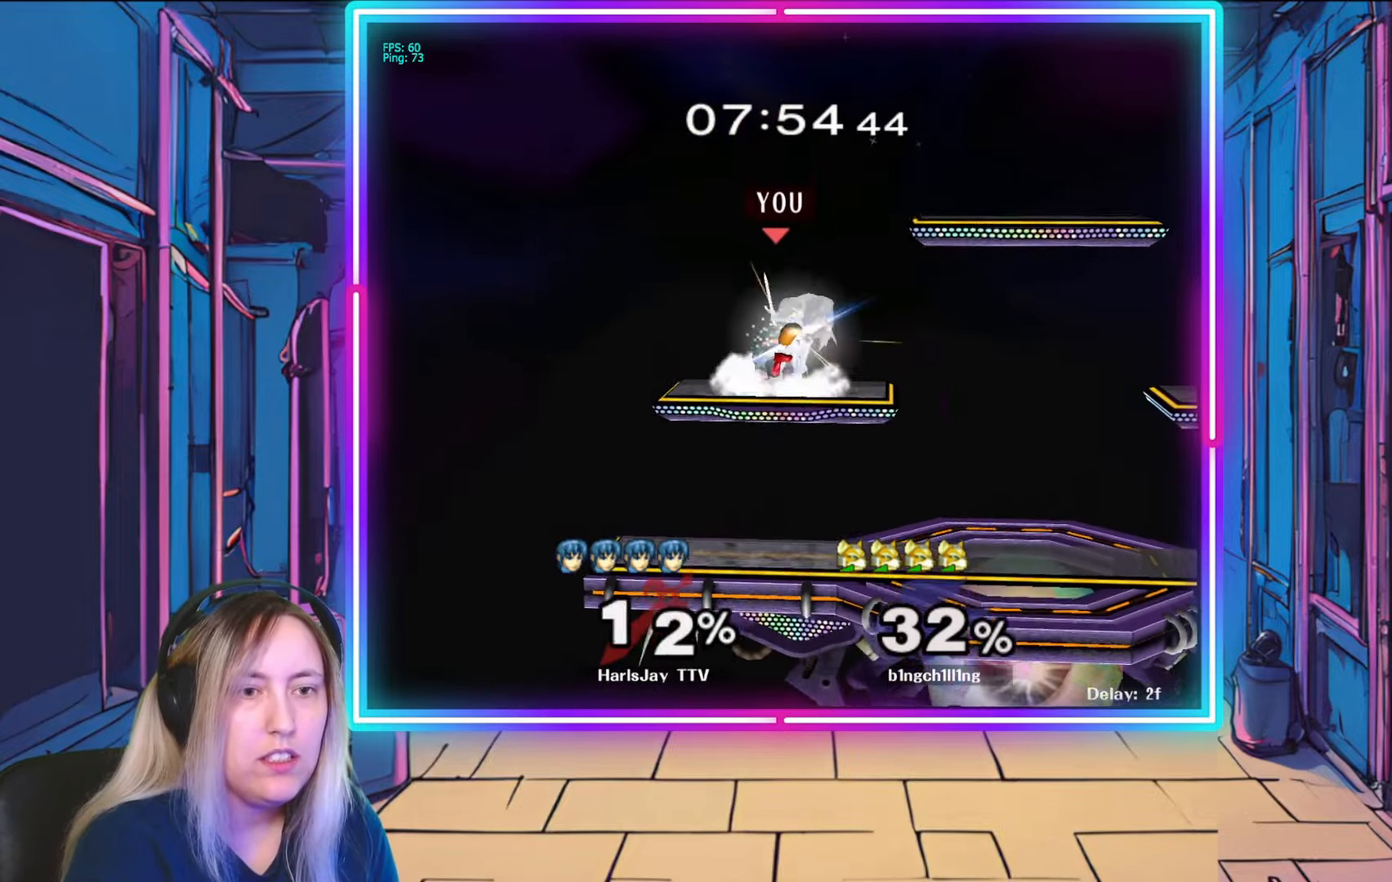
{"buttons": ["A", "Y"], "left_stick": "right", "right_stick": "center", "events": [[17, "A", "up"], [67, "Y", "down"], [217, "Y", "up"], [233, "Y", "down"], [367, "Y", "up"], [433, "A", "down"], [433, "Y", "down"]]}
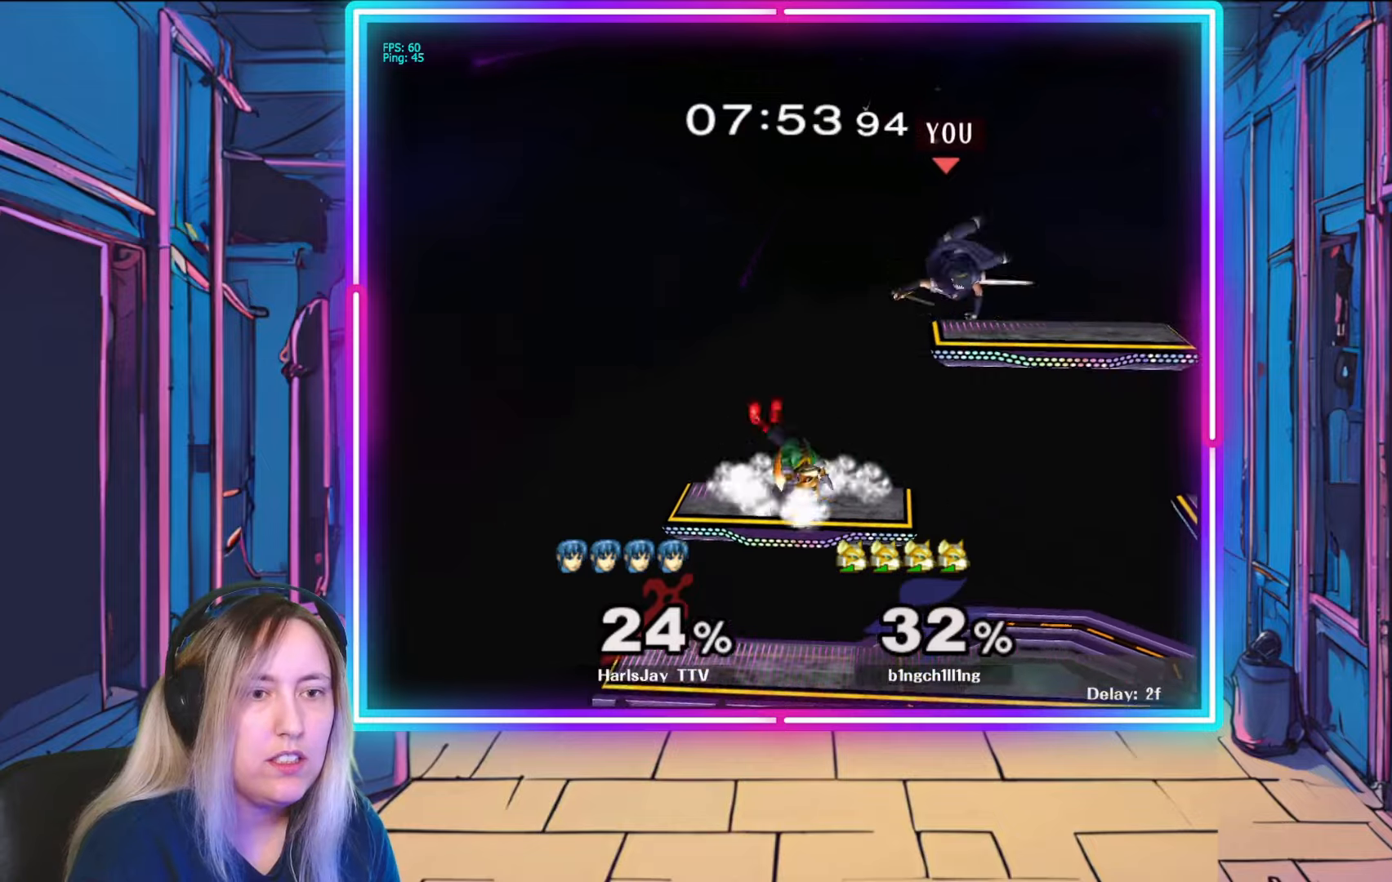
{"buttons": ["A"], "left_stick": "up-left", "right_stick": "center", "events": [[33, "A", "up"], [100, "A", "down"], [133, "left_stick", "up-left"], [167, "Y", "up"], [200, "A", "up"], [267, "A", "down"], [283, "Y", "down"], [333, "Y", "up"], [367, "A", "up"], [417, "A", "down"]]}
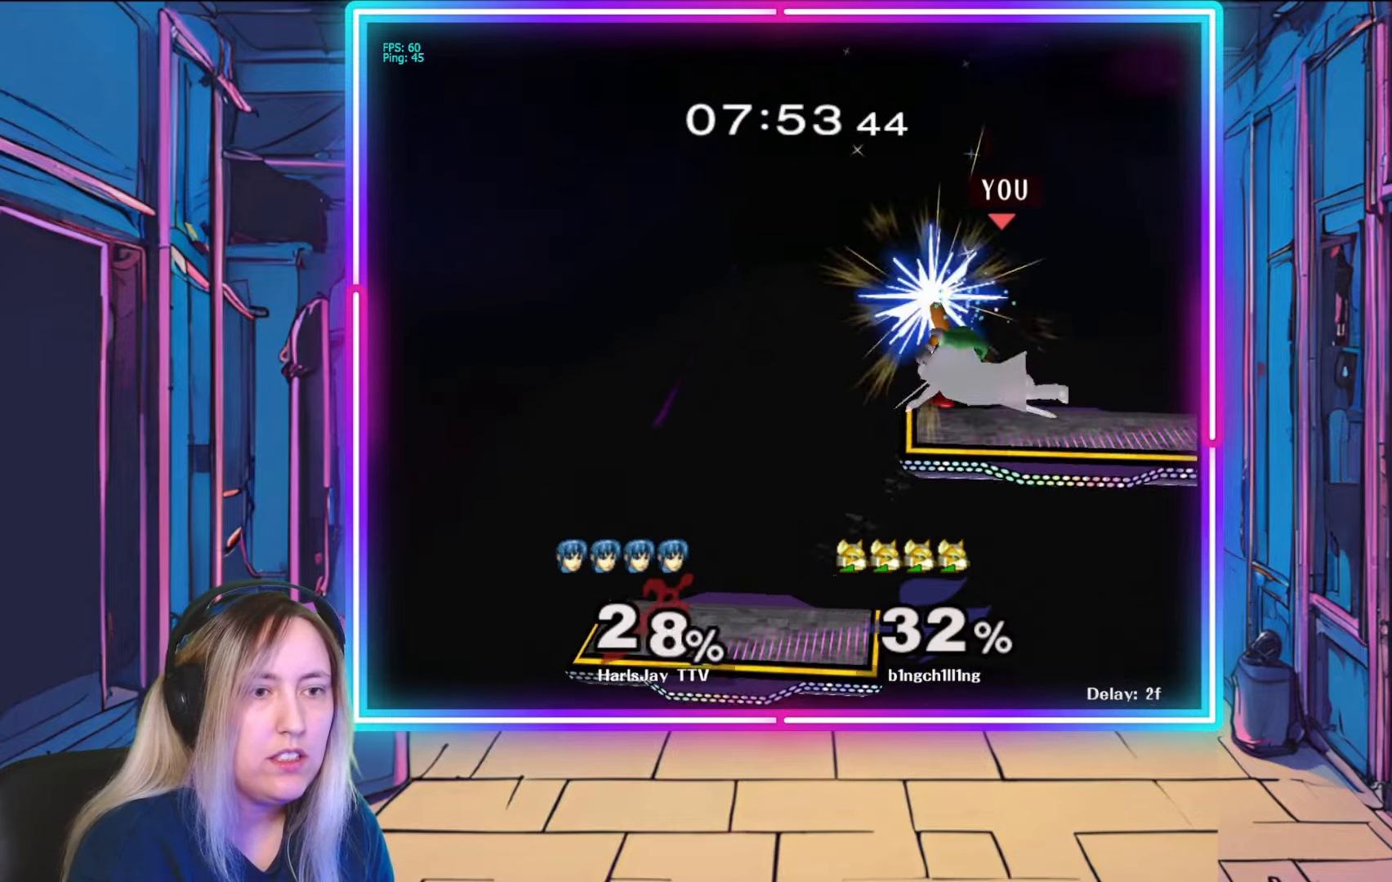
{"buttons": ["A"], "left_stick": "left", "right_stick": "center", "events": [[17, "A", "up"], [50, "A", "down"], [233, "A", "up"], [300, "A", "down"], [400, "A", "up"], [483, "A", "down"], [500, "left_stick", "left"]]}
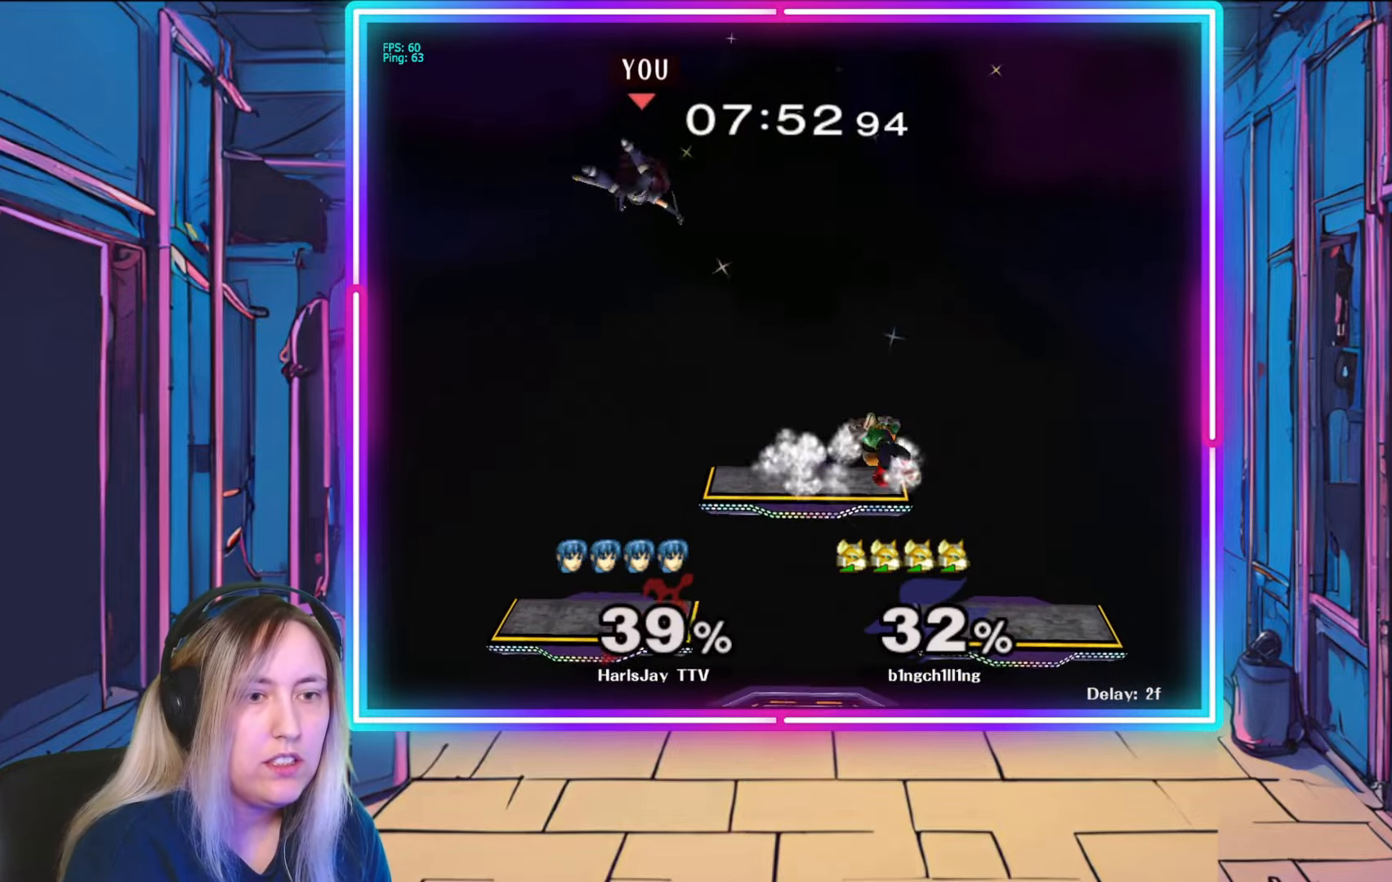
{"buttons": ["B"], "left_stick": "right", "right_stick": "center", "events": [[17, "Y", "down"], [117, "Y", "up"], [133, "A", "up"], [250, "left_stick", "right"], [483, "B", "down"]]}
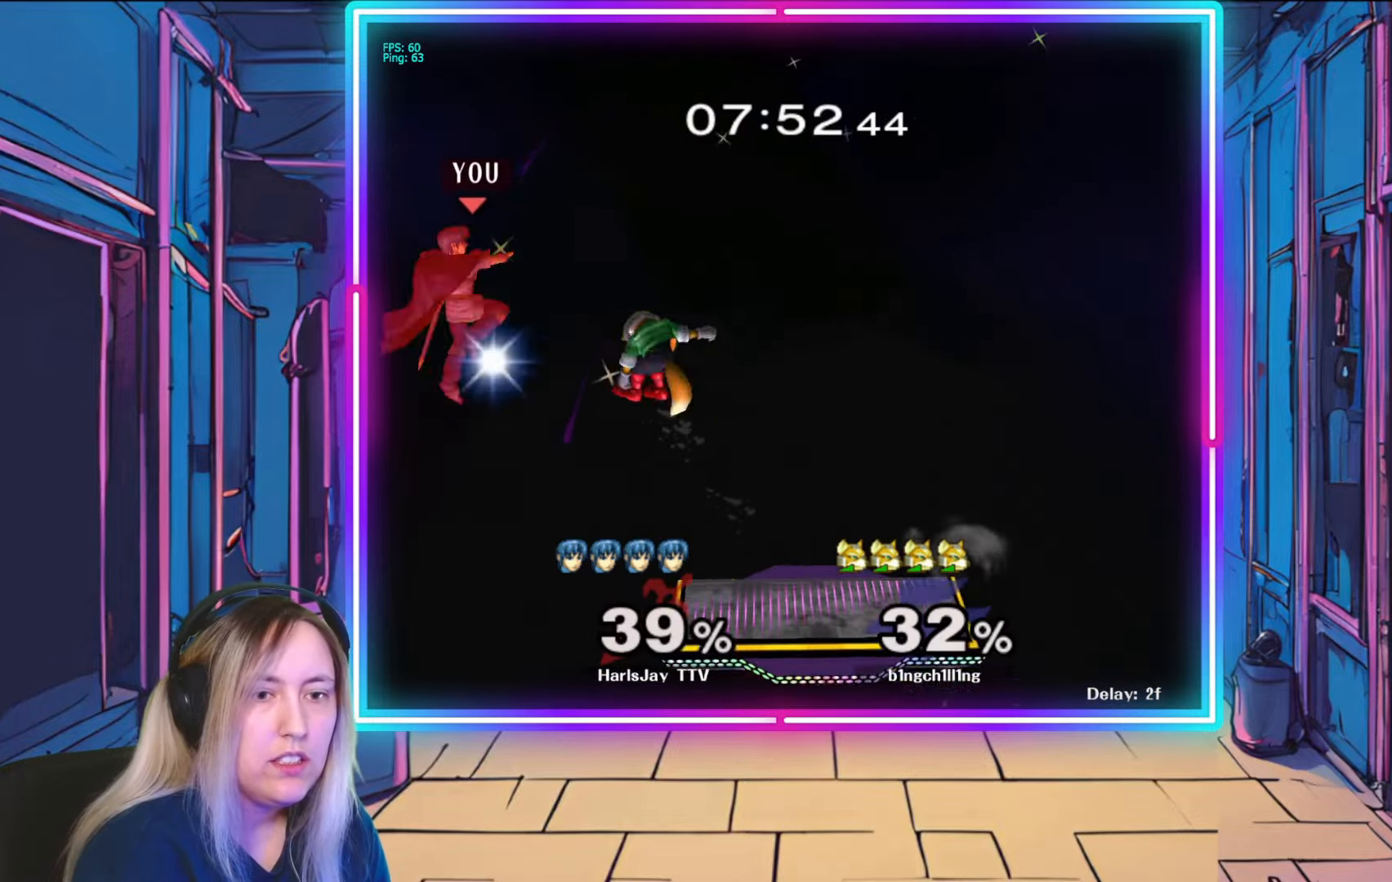
{"buttons": [], "left_stick": "down-right", "right_stick": "center", "events": [[133, "B", "up"], [400, "left_stick", "down-right"]]}
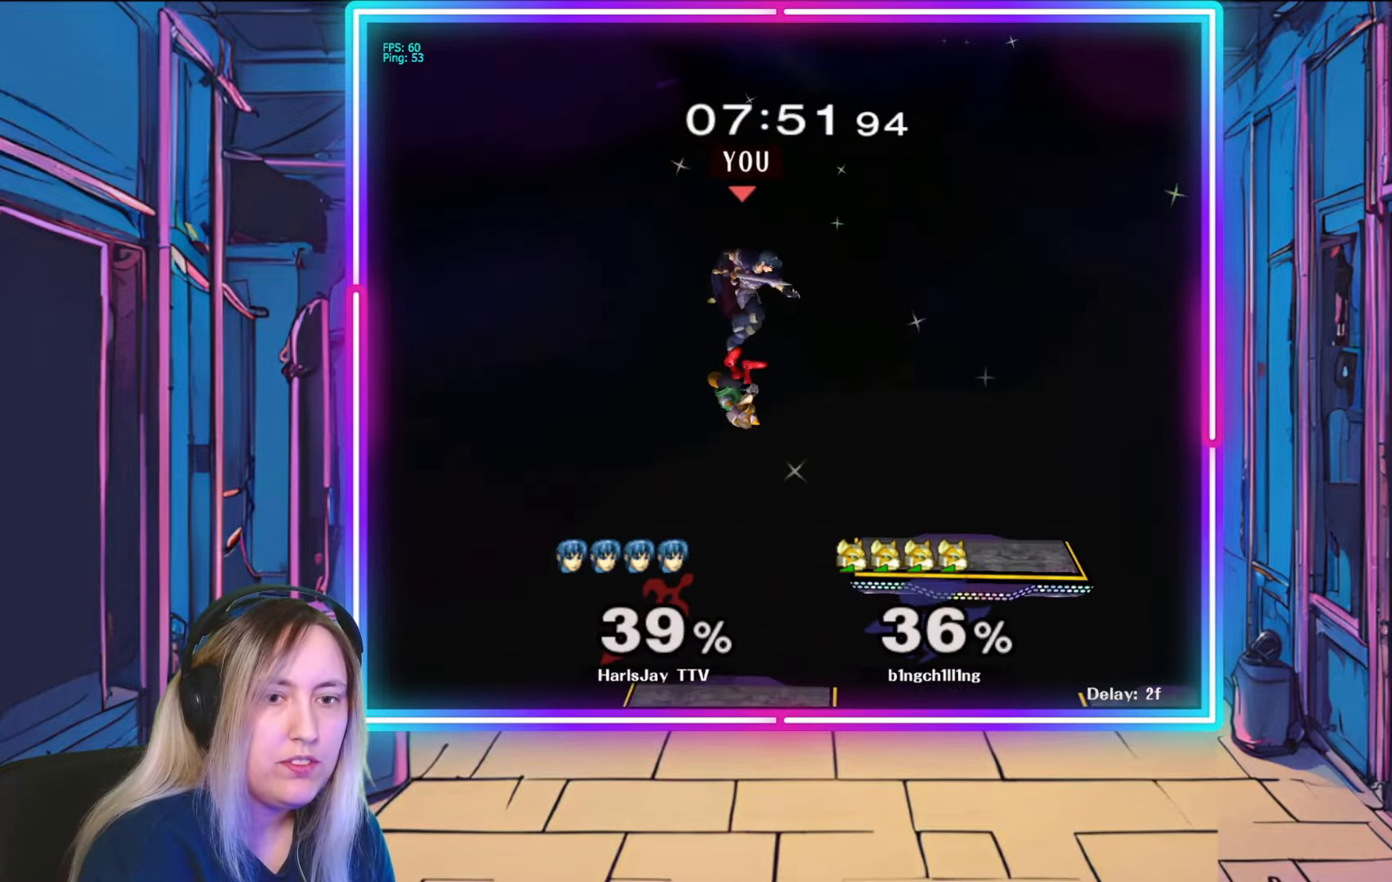
{"buttons": [], "left_stick": "down-right", "right_stick": "center", "events": []}
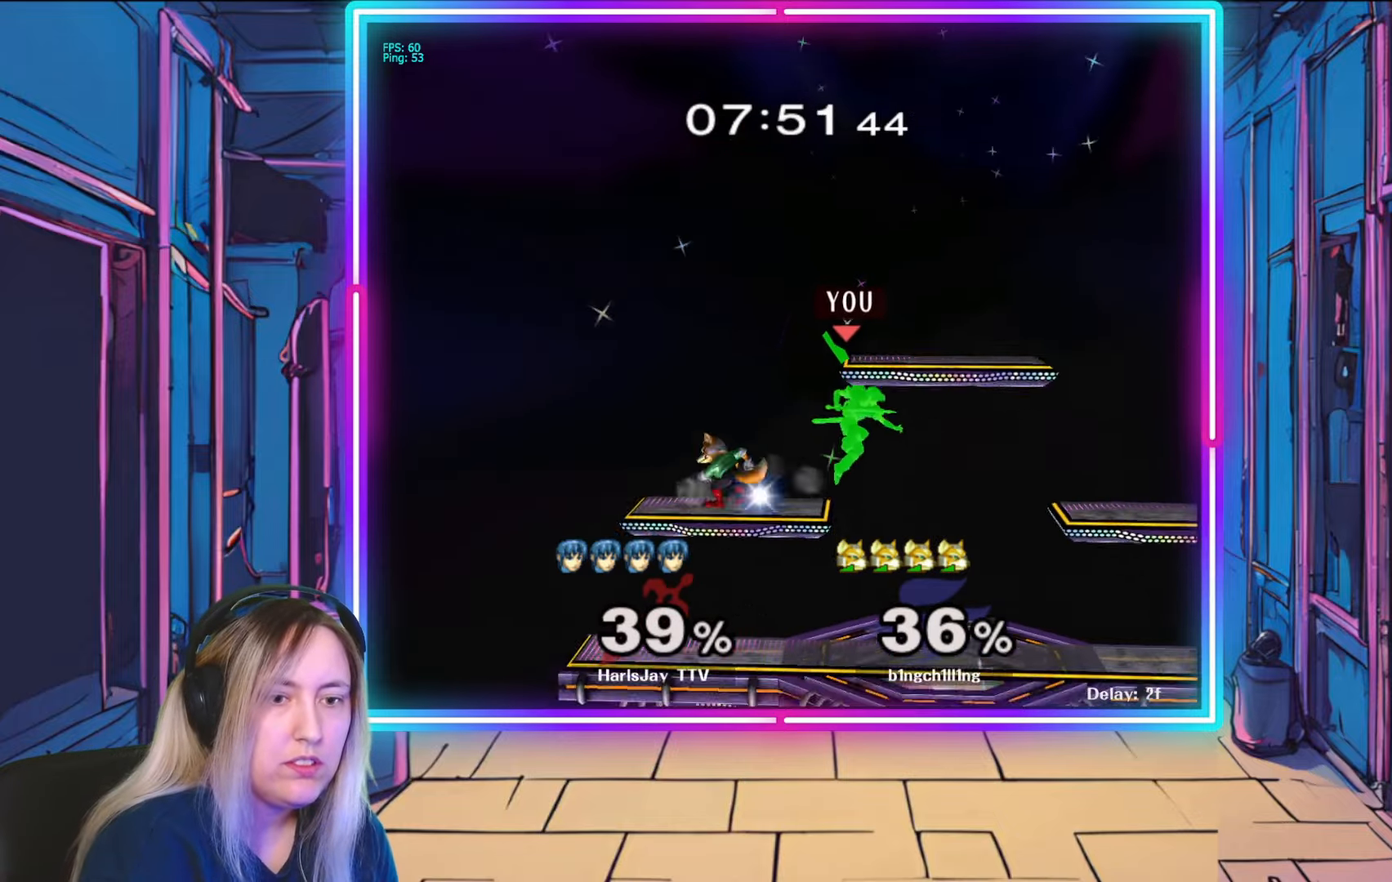
{"buttons": [], "left_stick": "down-left", "right_stick": "center", "events": [[33, "left_stick", "down"], [333, "right_stick", "up-left"], [383, "left_stick", "down-left"], [467, "right_stick", "center"]]}
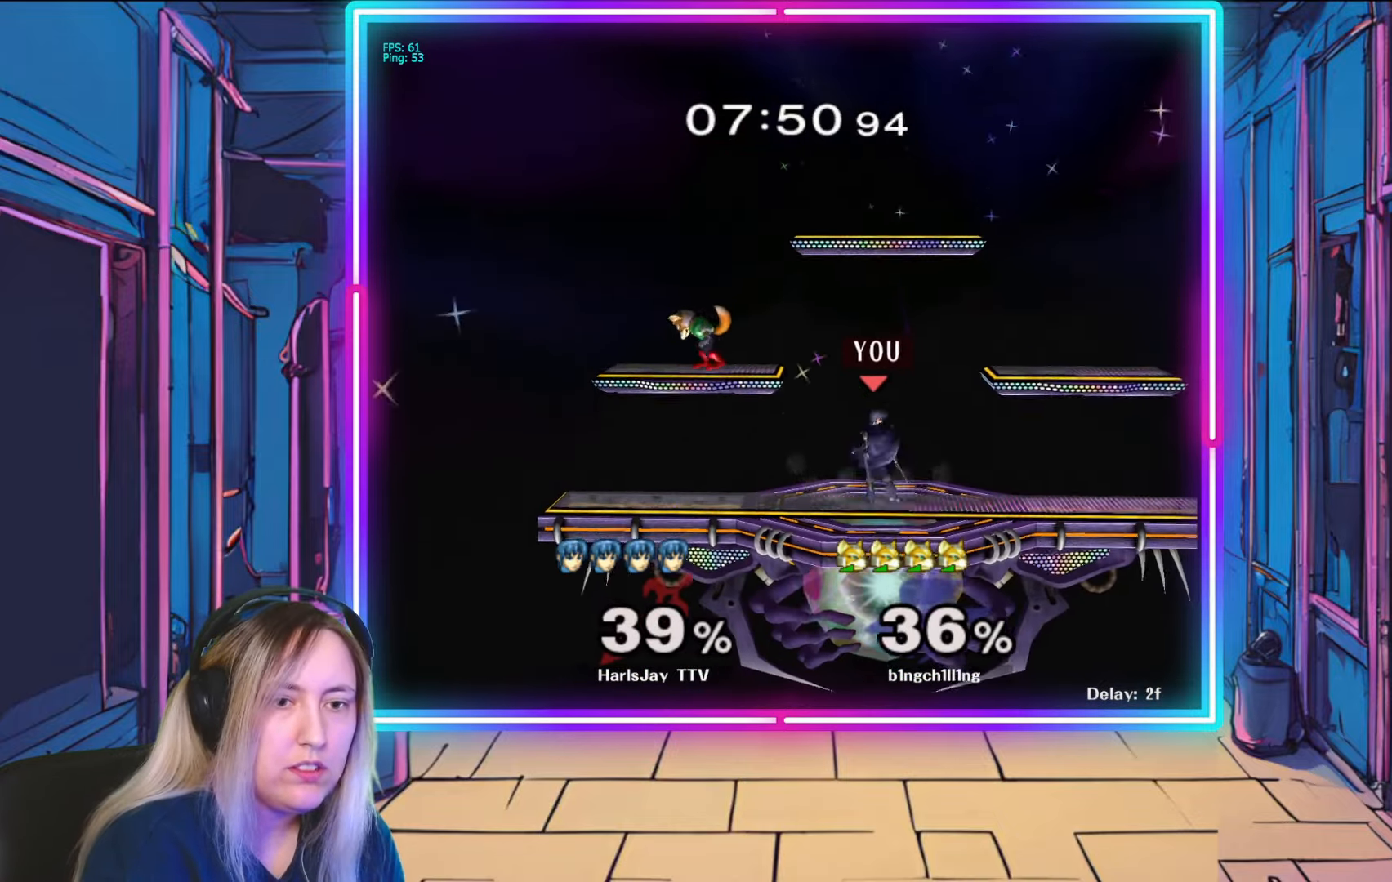
{"buttons": ["A"], "left_stick": "up-left", "right_stick": "center", "events": [[100, "left_stick", "up-left"], [167, "left_stick", "center"], [383, "left_stick", "up-left"], [450, "A", "down"]]}